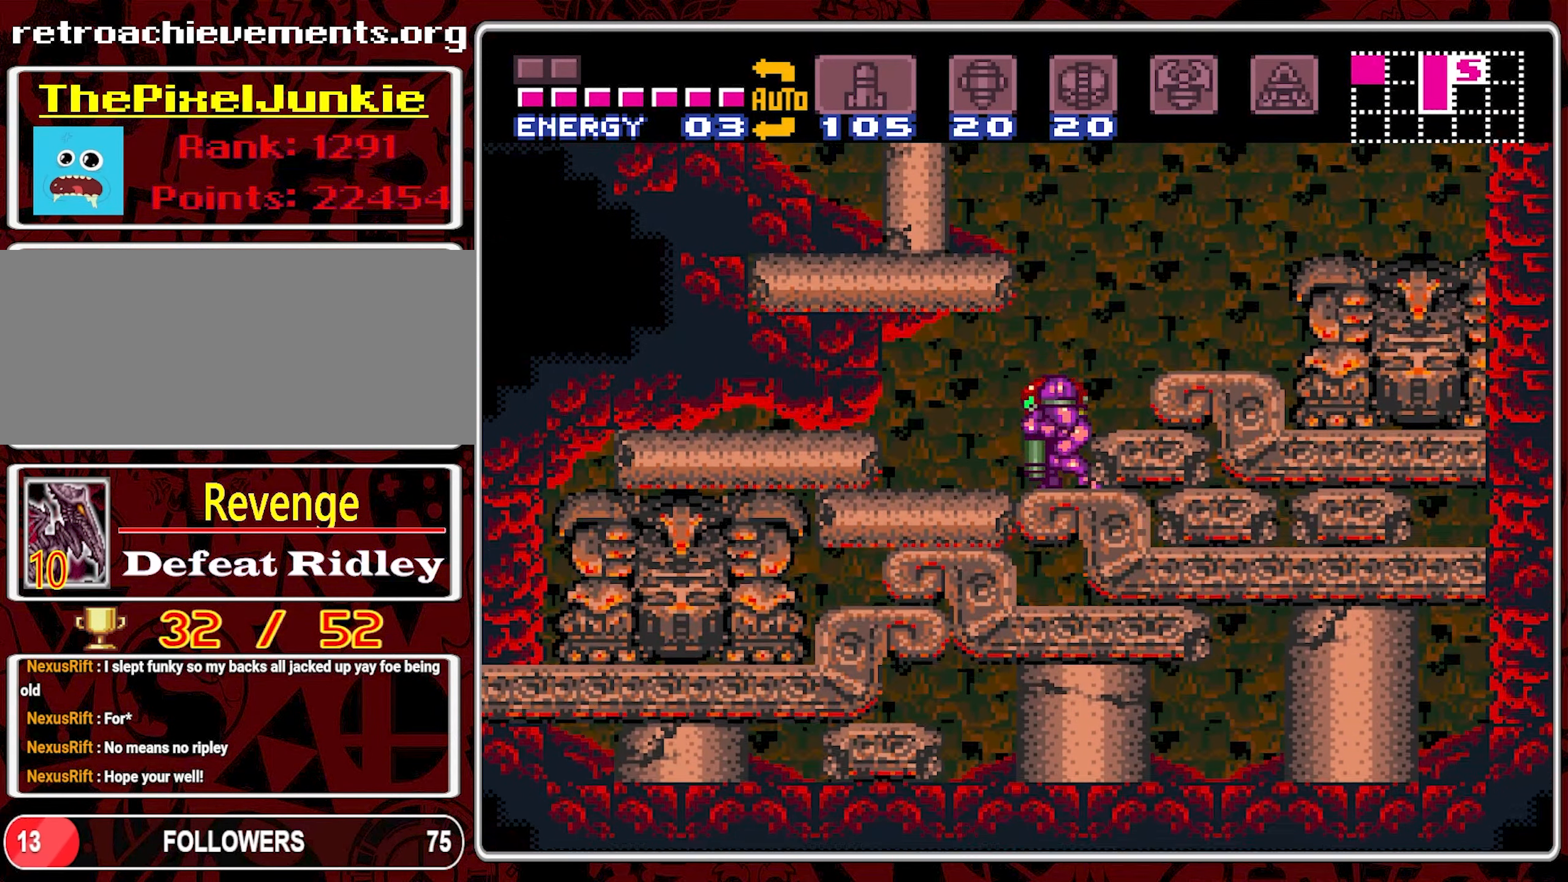
Gameplay with a controller (Nintendo layout); each line is a JSON object with the inputs held at the frame after it (dt_ms = milliseconds from this image to that frame). "events" lists button and stick changes between this image and that frame as [ms after this image, input, new state], when the widget could be followed in between. Not read: L3 R3.
{"dt_ms": 500, "buttons": [], "events": [[34, "DPAD_DOWN", "down"], [100, "DPAD_DOWN", "up"], [167, "DPAD_DOWN", "down"], [267, "DPAD_DOWN", "up"], [367, "Y", "down"], [467, "Y", "up"]]}
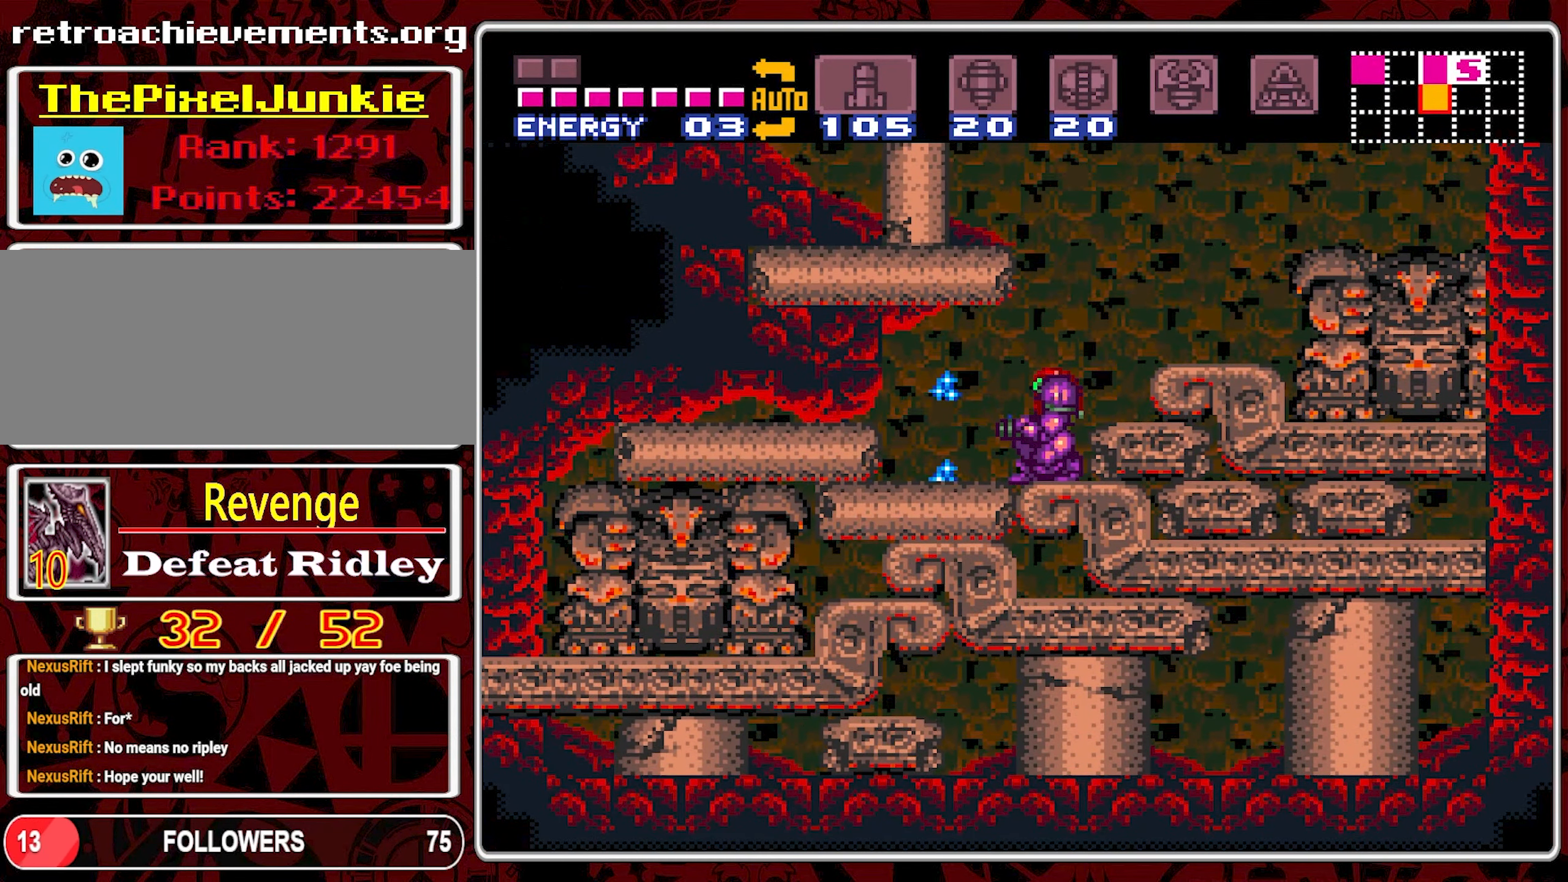
{"dt_ms": 500, "buttons": [], "events": [[100, "DPAD_DOWN", "down"], [200, "DPAD_DOWN", "up"], [334, "Y", "down"], [434, "Y", "up"]]}
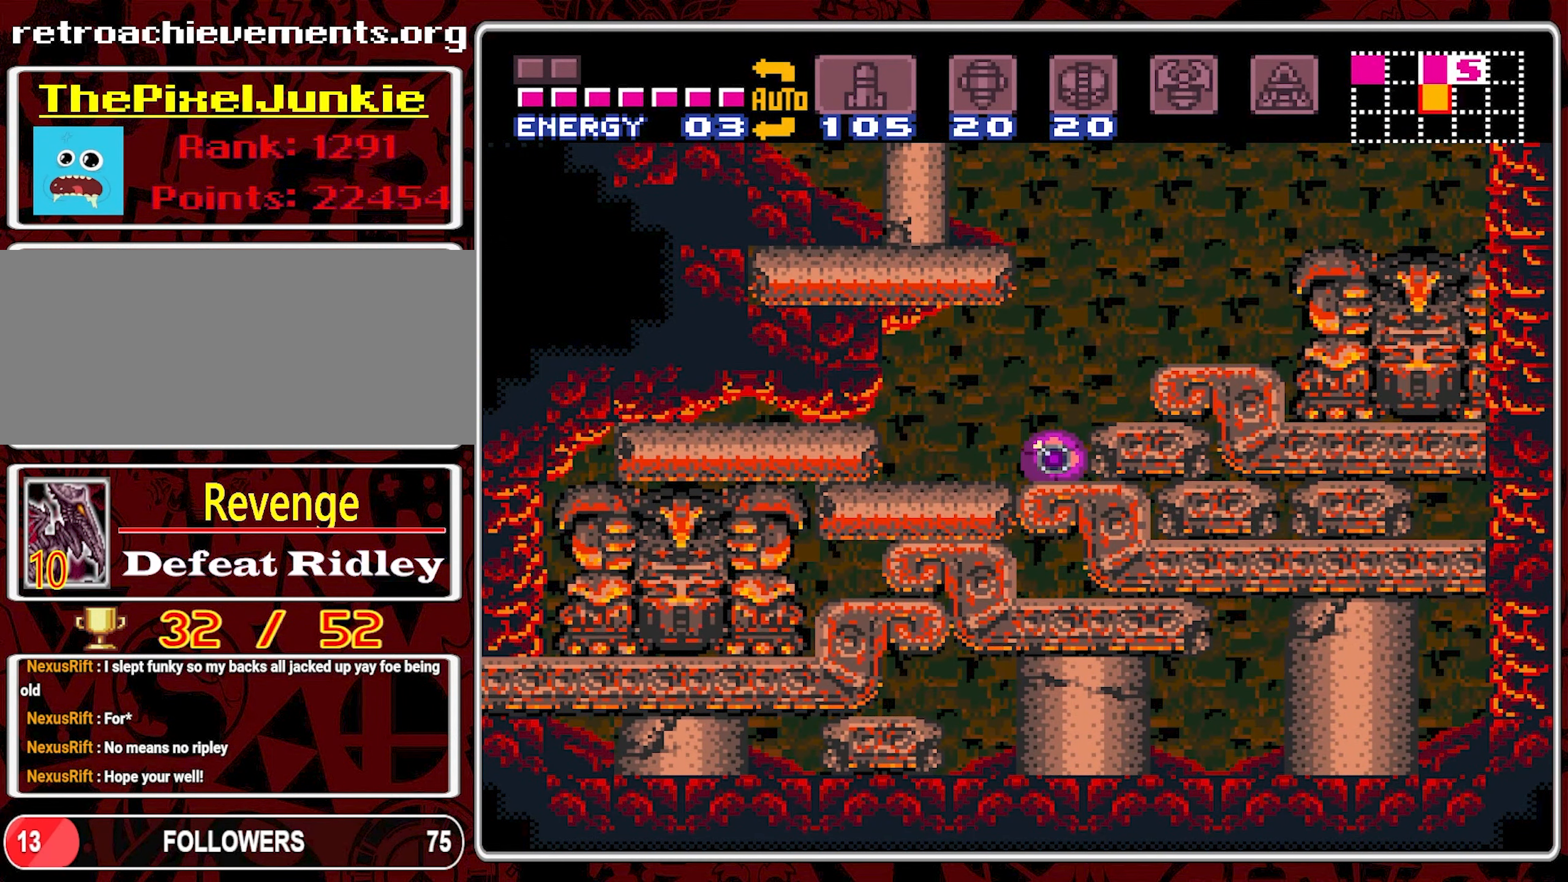
{"dt_ms": 500, "buttons": [], "events": [[17, "DPAD_LEFT", "down"], [367, "DPAD_LEFT", "up"]]}
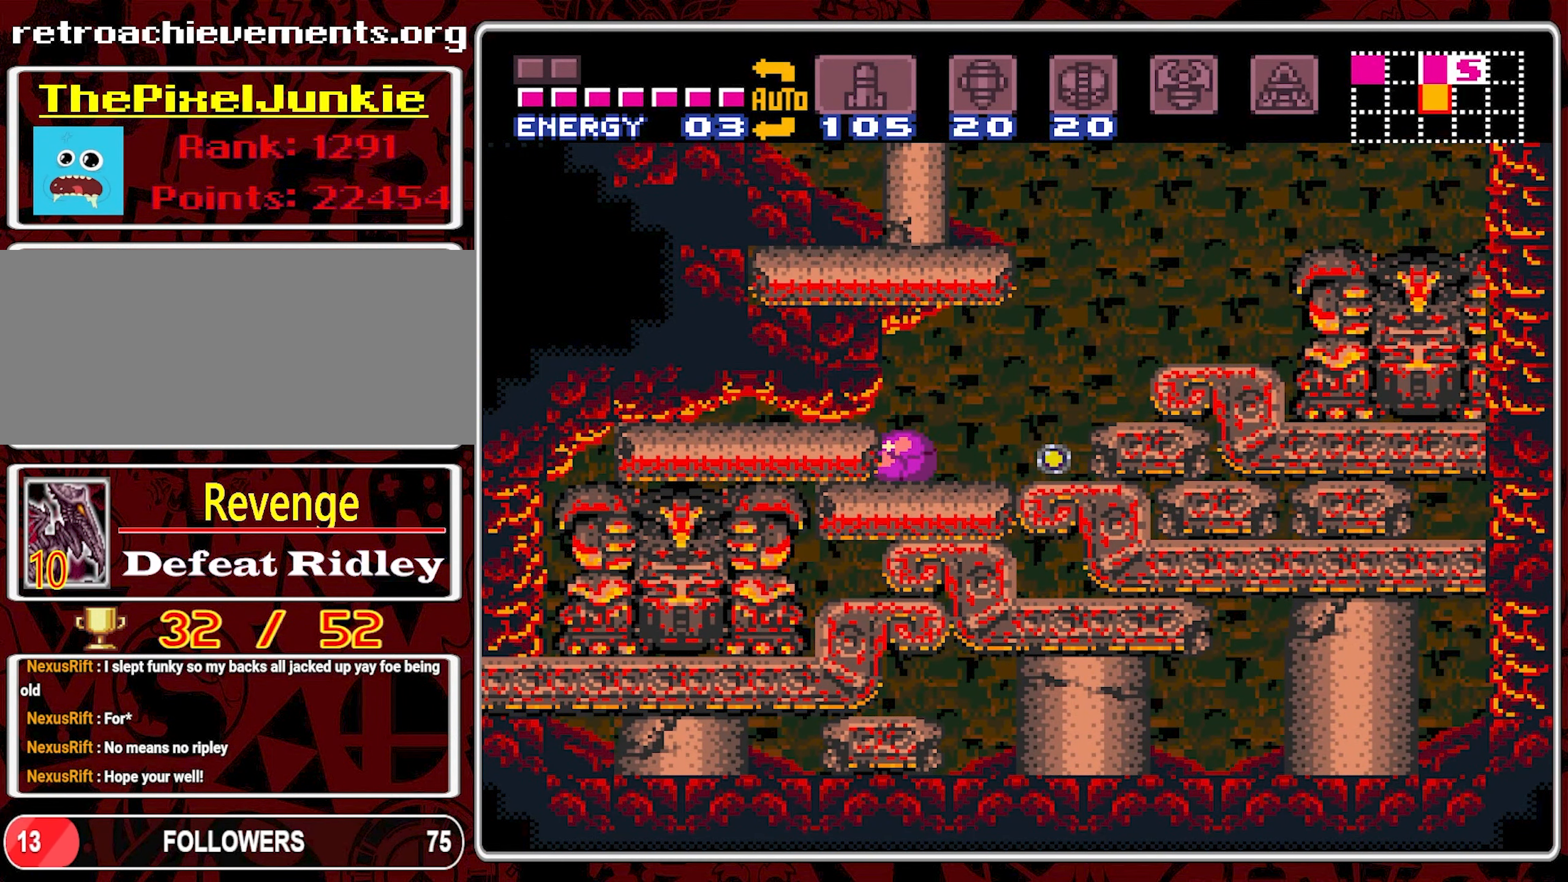
{"dt_ms": 500, "buttons": ["DPAD_RIGHT"], "events": [[500, "DPAD_RIGHT", "down"]]}
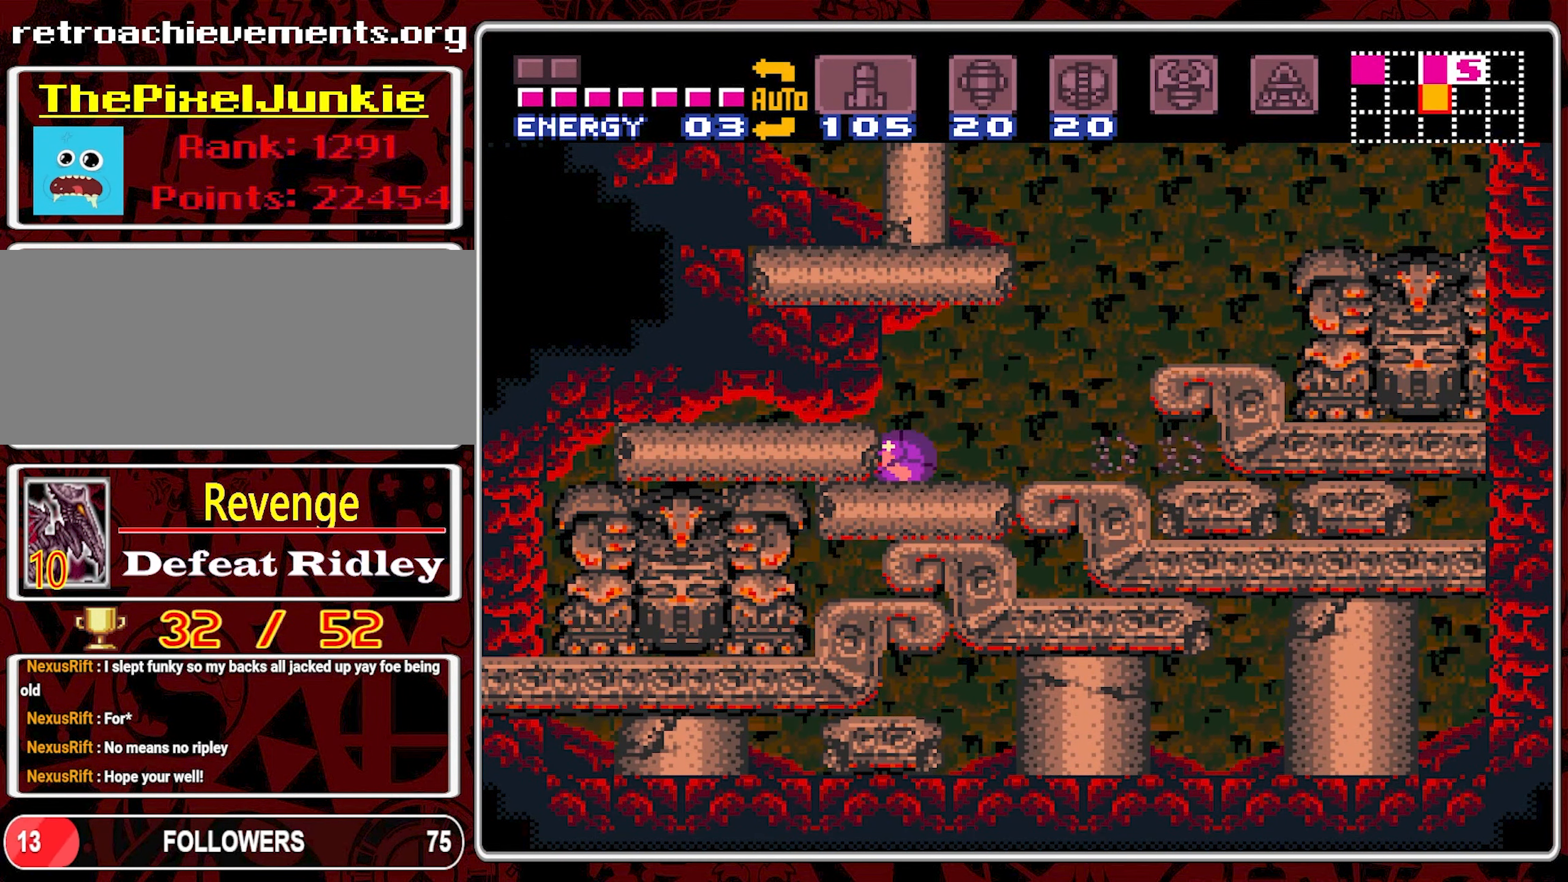
{"dt_ms": 500, "buttons": ["DPAD_RIGHT"], "events": []}
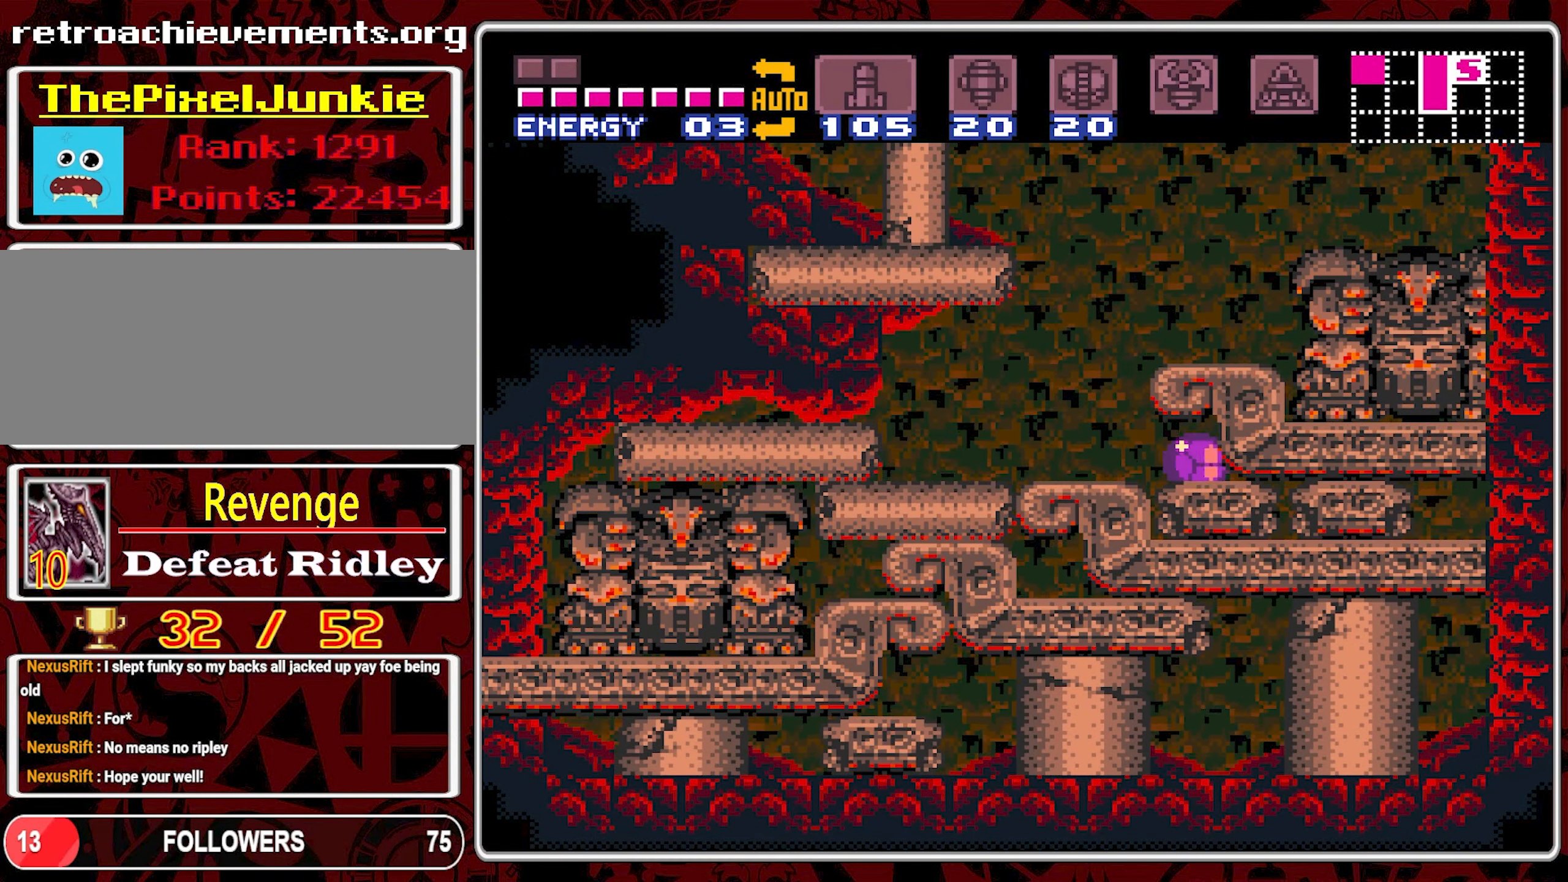
{"dt_ms": 500, "buttons": [], "events": [[117, "DPAD_RIGHT", "up"], [134, "Y", "down"], [217, "Y", "up"]]}
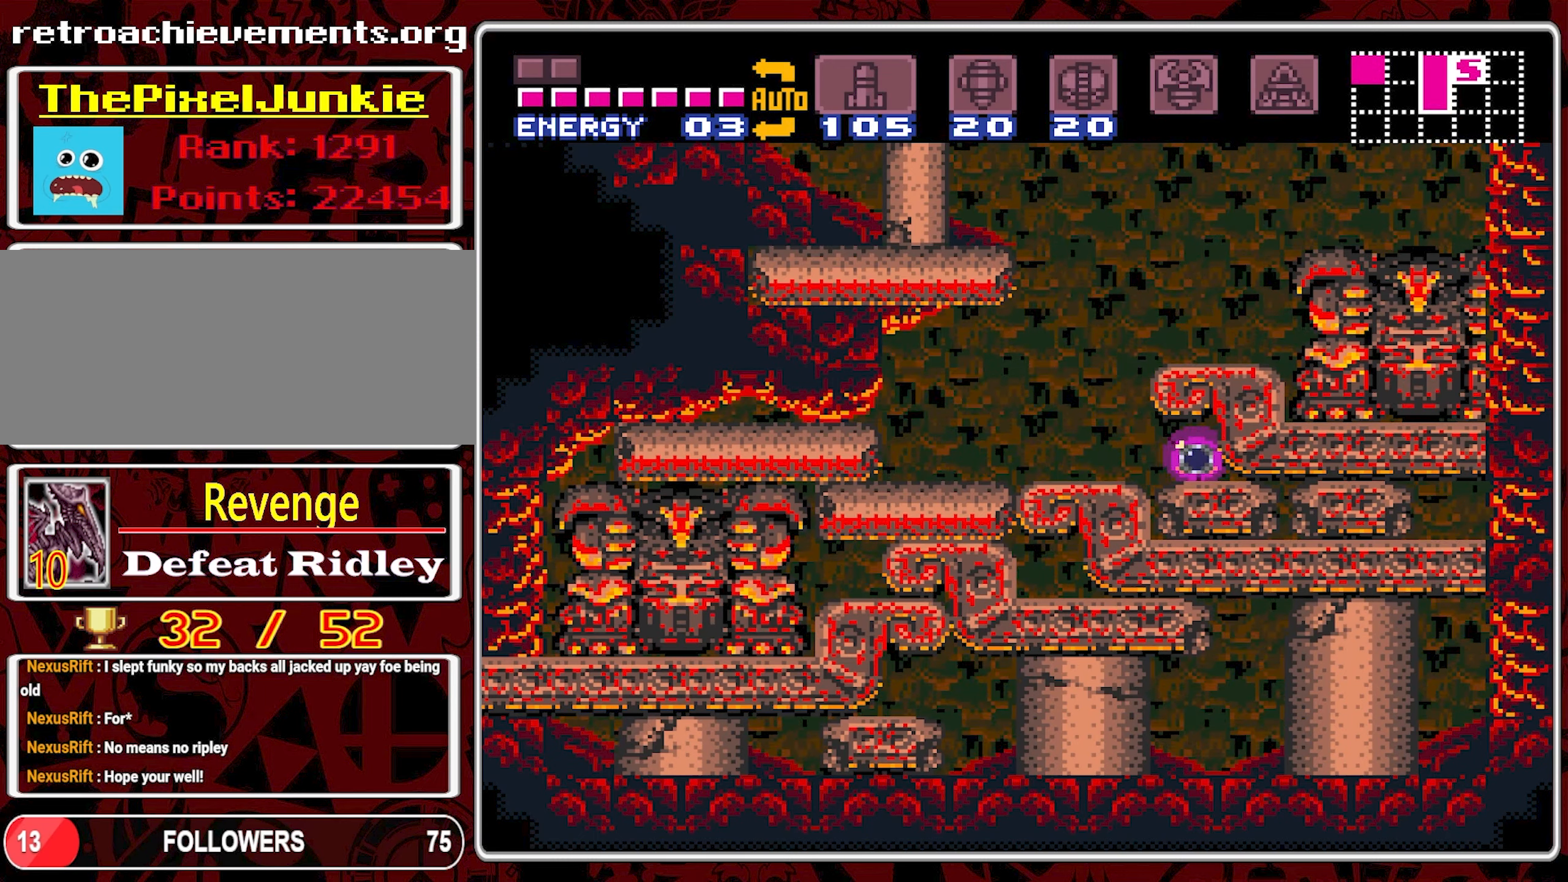
{"dt_ms": 500, "buttons": ["DPAD_RIGHT"], "events": [[150, "DPAD_RIGHT", "down"], [266, "DPAD_RIGHT", "up"], [350, "DPAD_RIGHT", "down"]]}
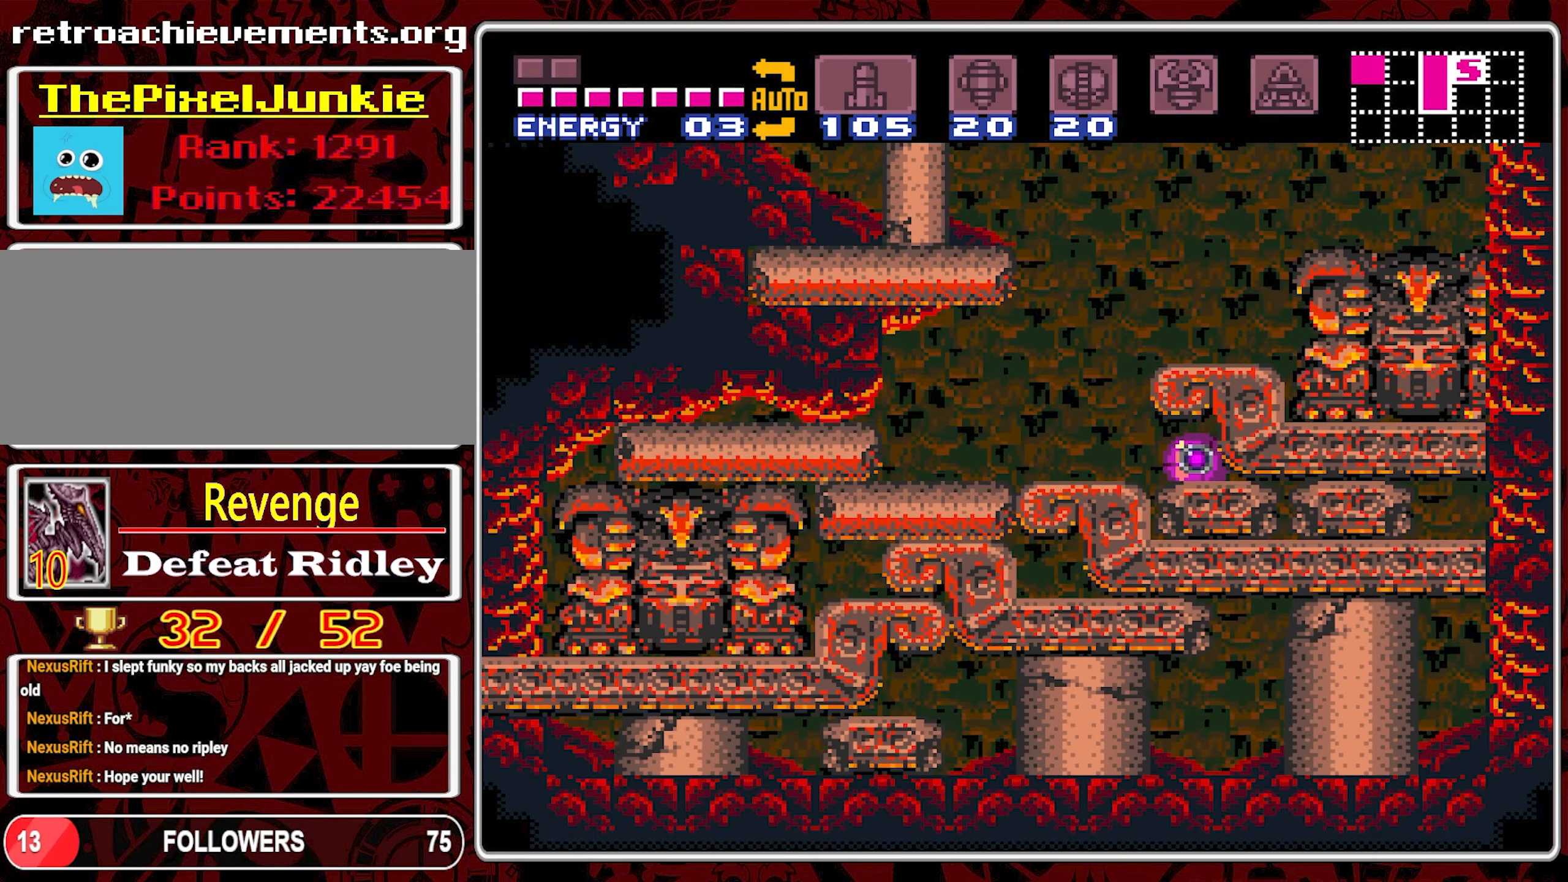
{"dt_ms": 500, "buttons": ["DPAD_RIGHT"], "events": []}
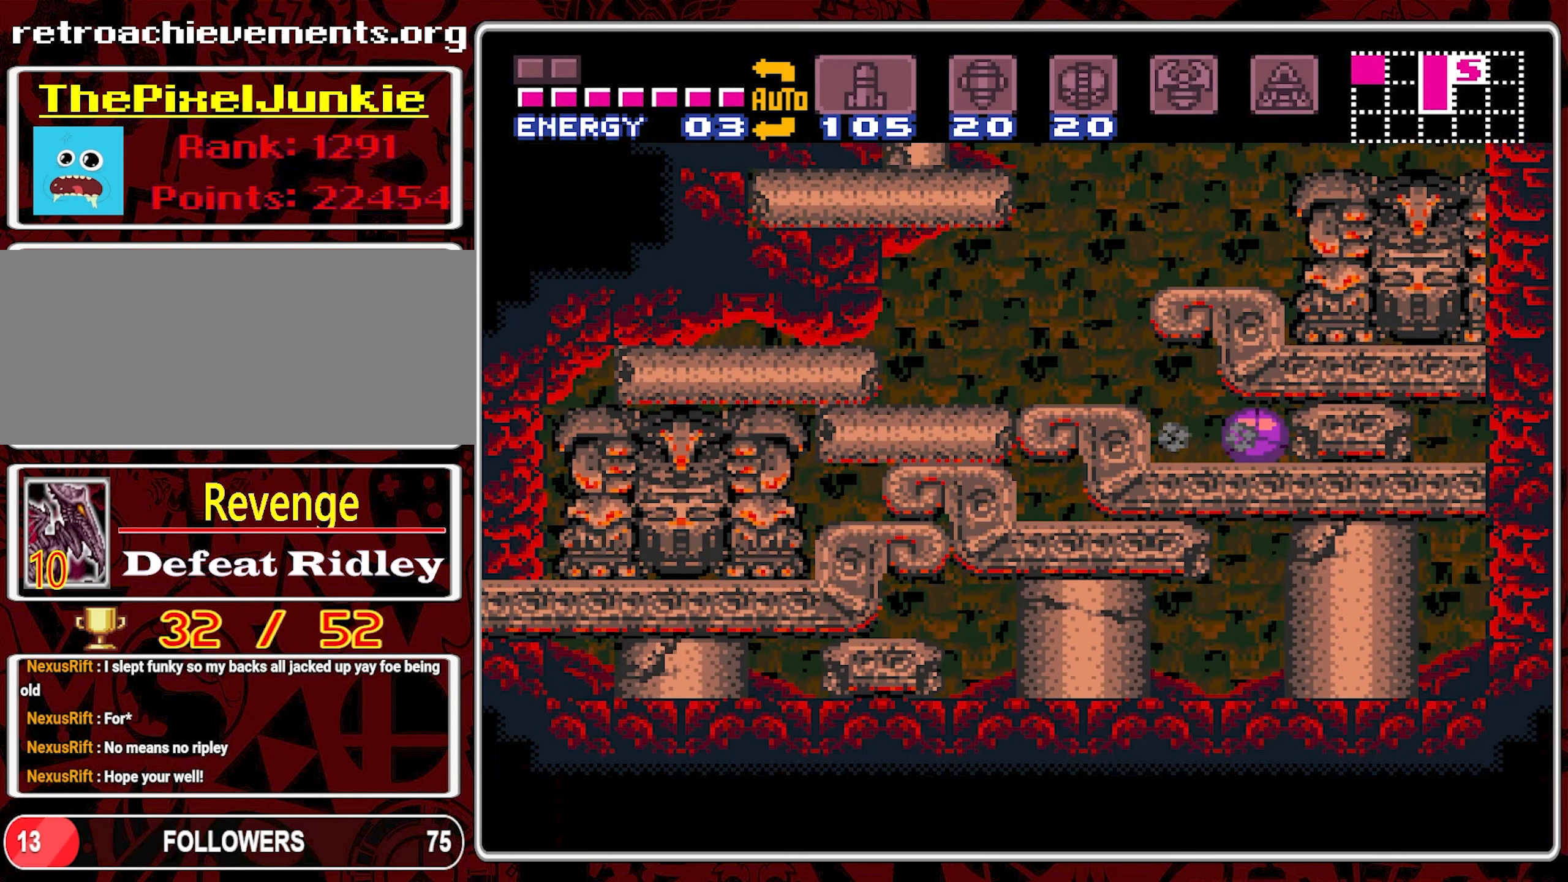
{"dt_ms": 500, "buttons": ["DPAD_RIGHT"], "events": [[66, "Y", "down"], [116, "DPAD_RIGHT", "up"], [183, "Y", "up"], [266, "DPAD_RIGHT", "down"]]}
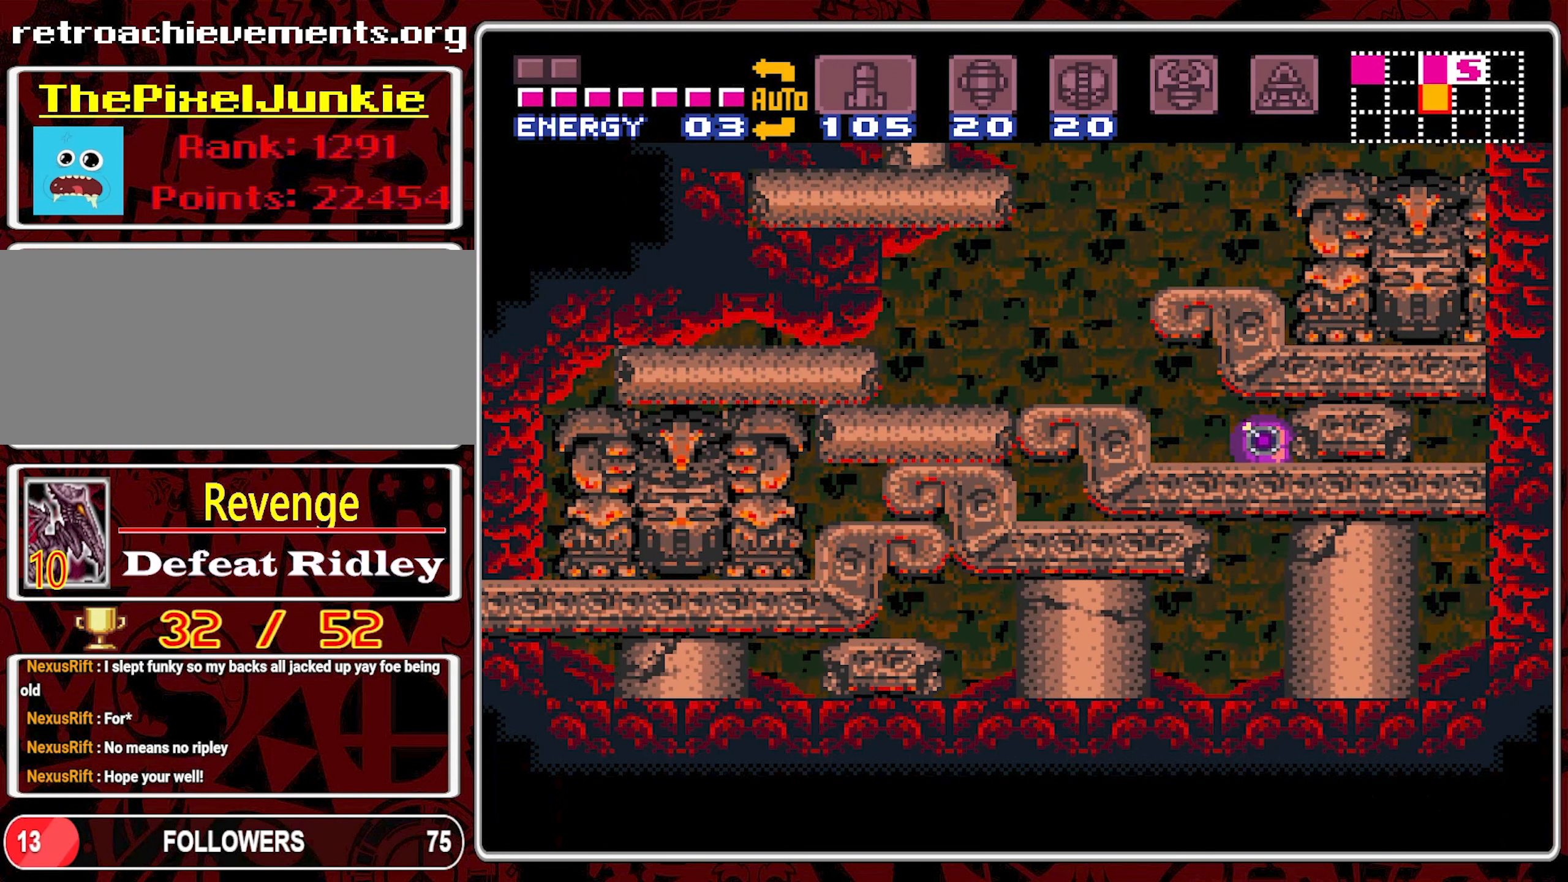
{"dt_ms": 500, "buttons": ["DPAD_RIGHT"], "events": []}
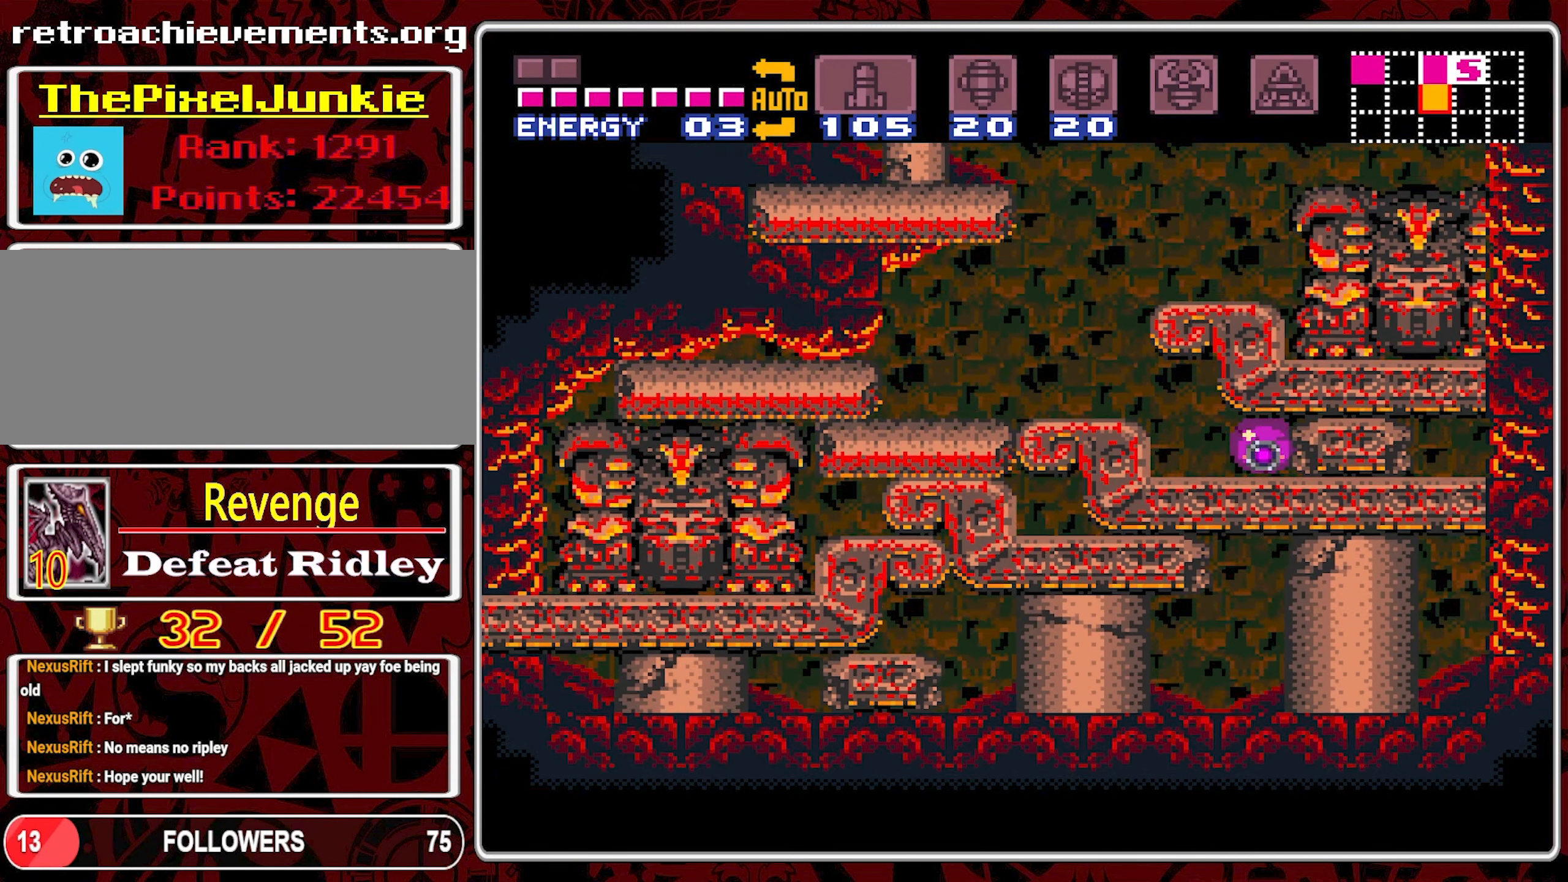
{"dt_ms": 500, "buttons": ["DPAD_RIGHT"], "events": []}
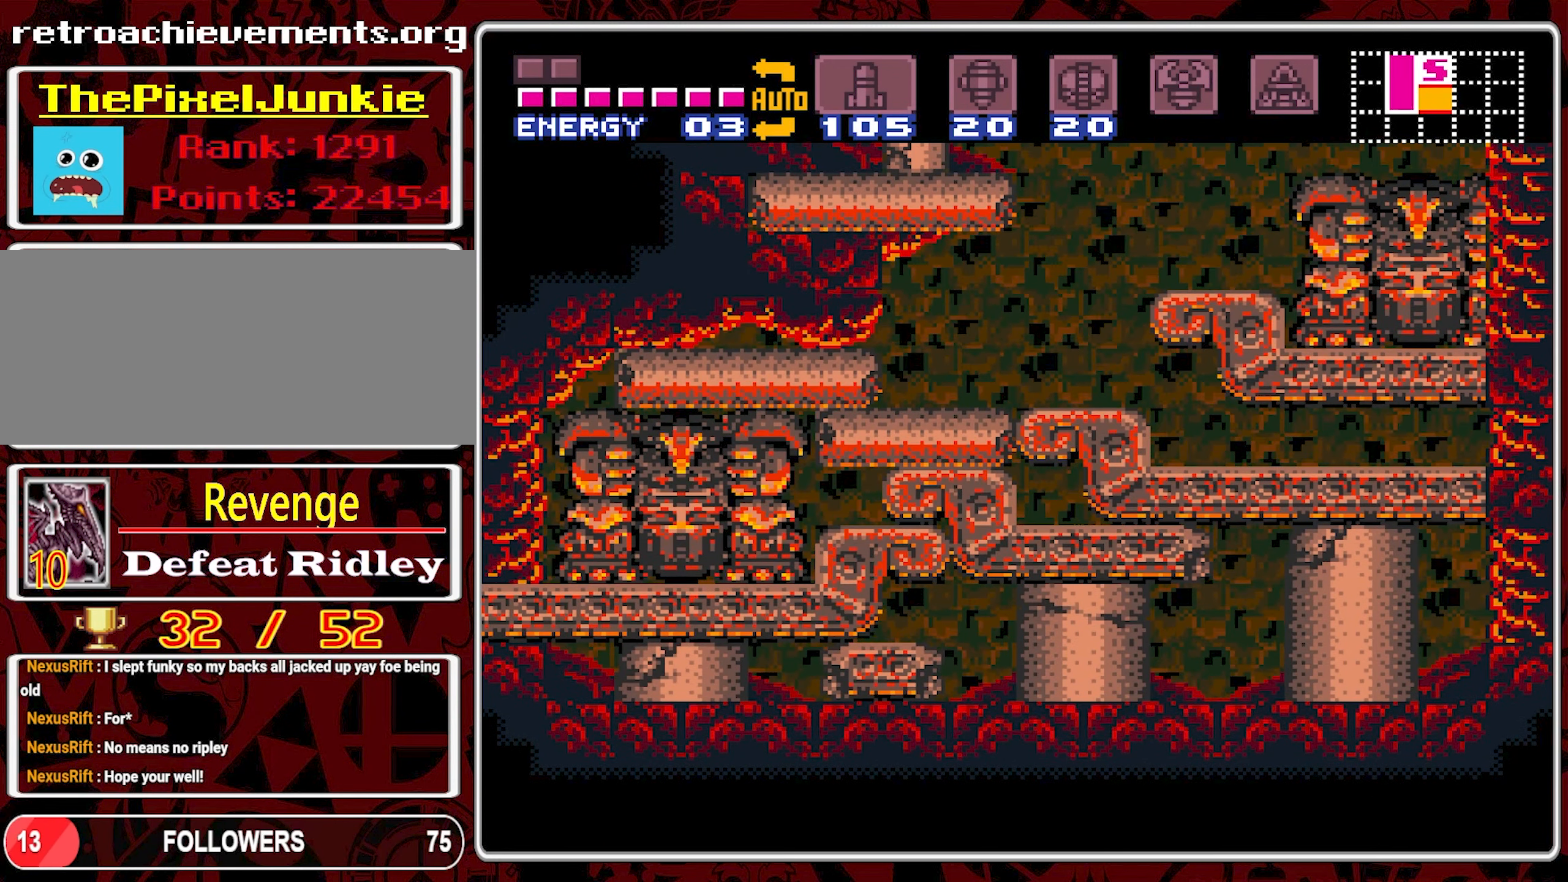
{"dt_ms": 500, "buttons": ["DPAD_RIGHT"], "events": []}
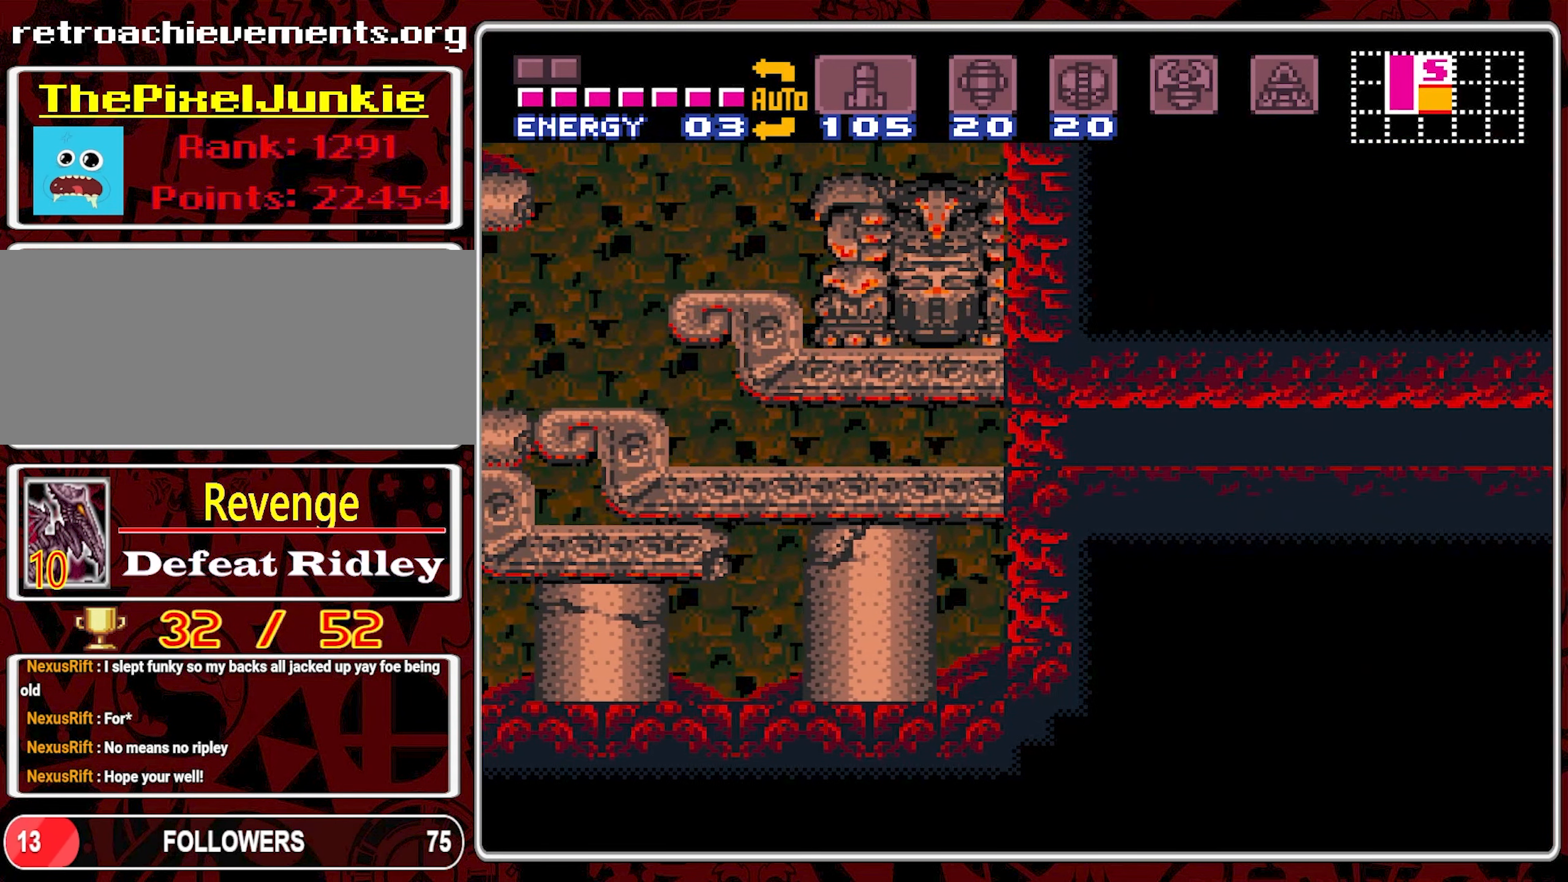
{"dt_ms": 500, "buttons": ["DPAD_RIGHT"], "events": []}
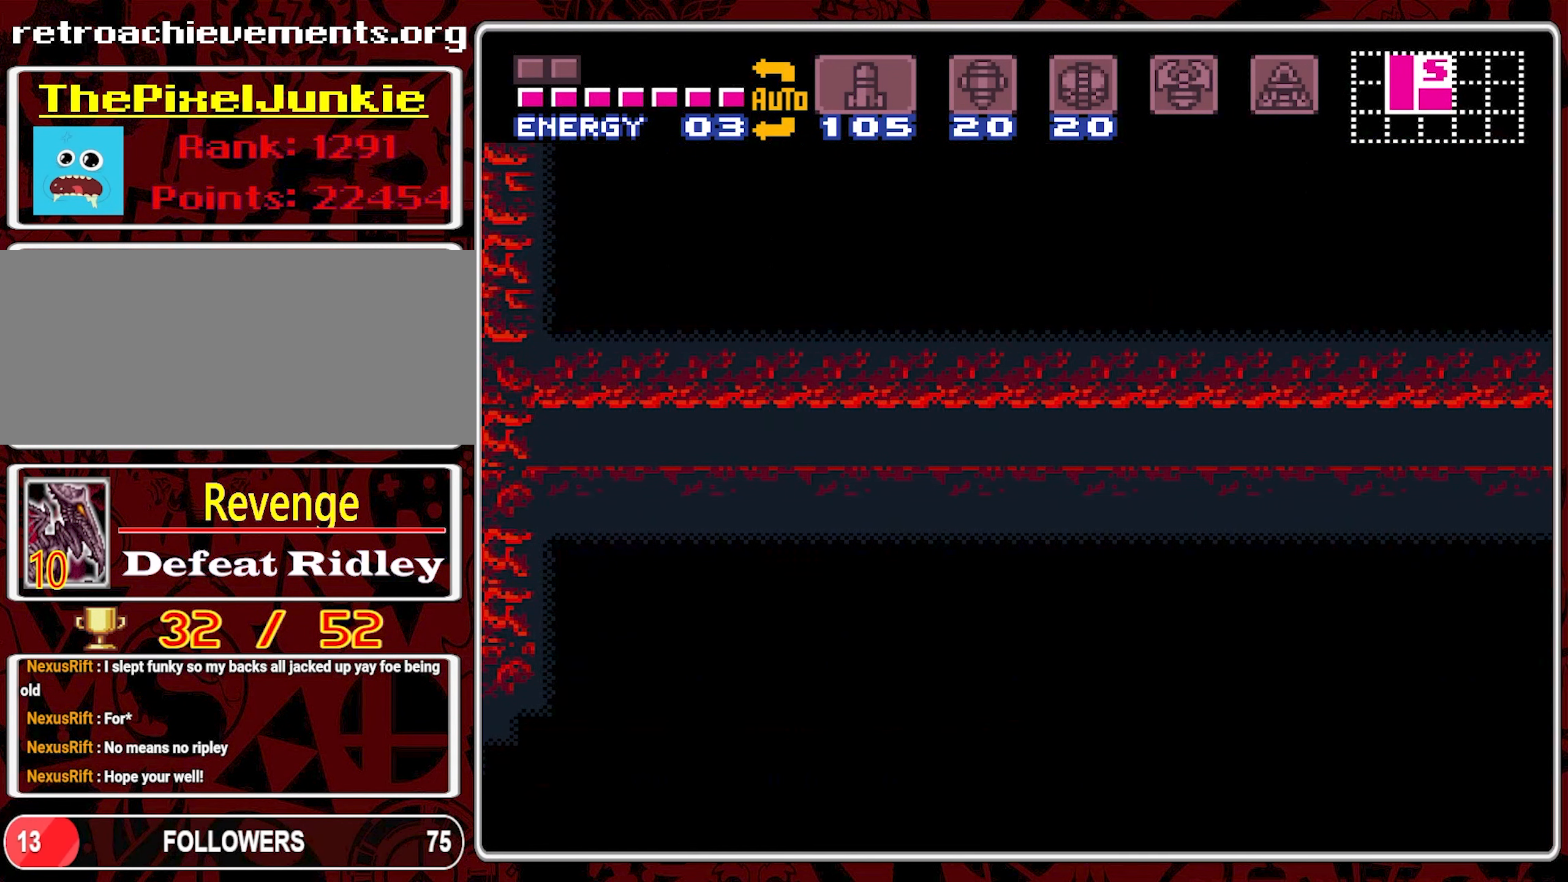
{"dt_ms": 500, "buttons": ["DPAD_RIGHT"], "events": []}
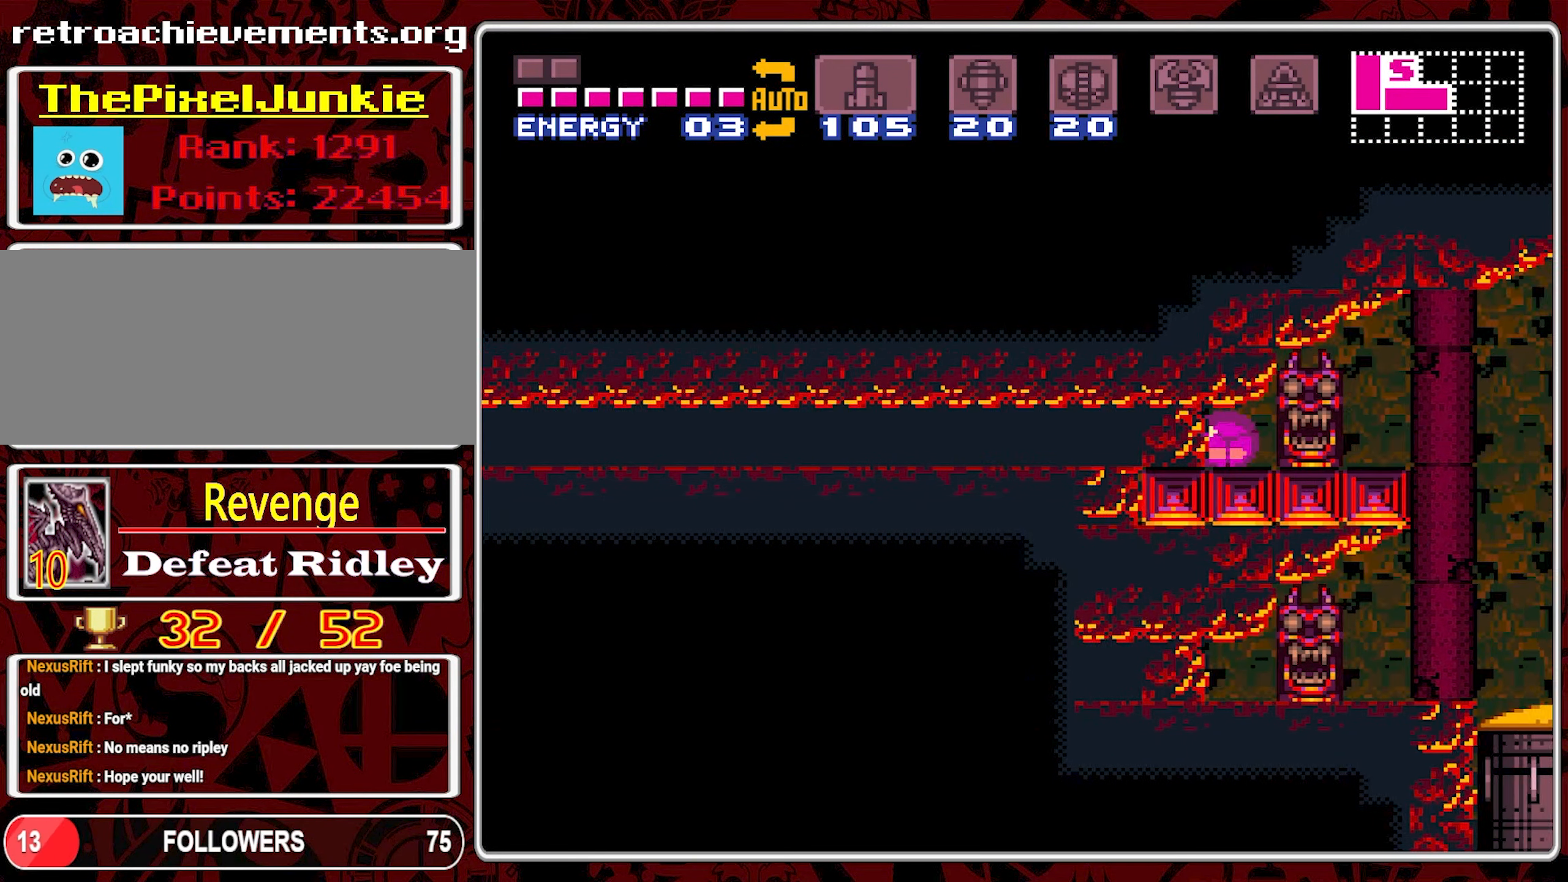
{"dt_ms": 500, "buttons": [], "events": [[350, "Y", "down"], [450, "DPAD_RIGHT", "up"], [450, "Y", "up"]]}
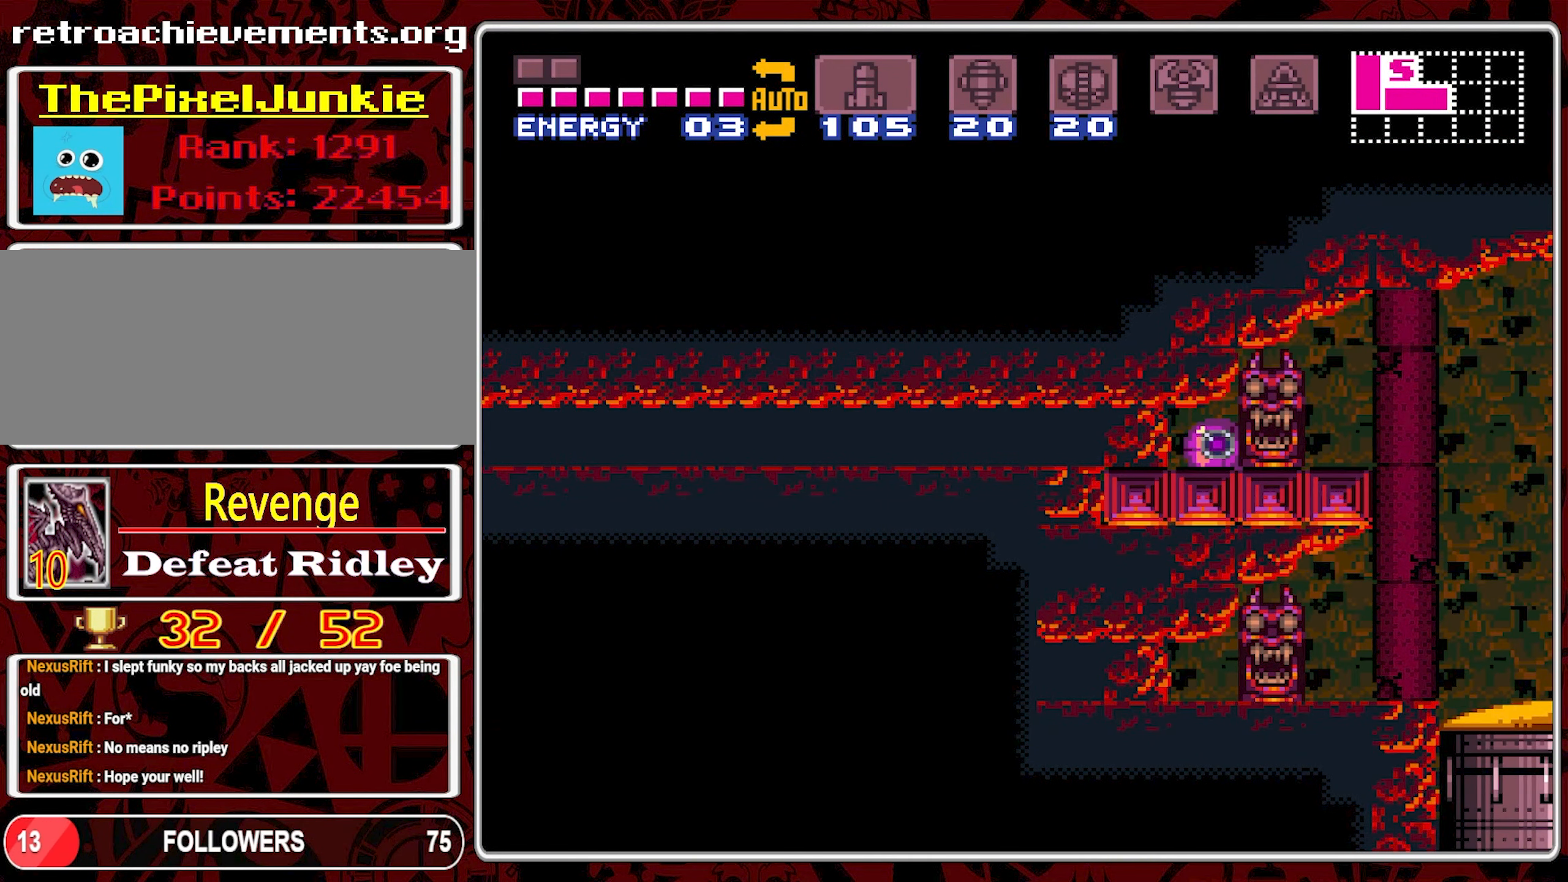
{"dt_ms": 500, "buttons": ["DPAD_RIGHT"], "events": [[200, "DPAD_RIGHT", "down"], [350, "DPAD_RIGHT", "up"], [383, "DPAD_RIGHT", "down"]]}
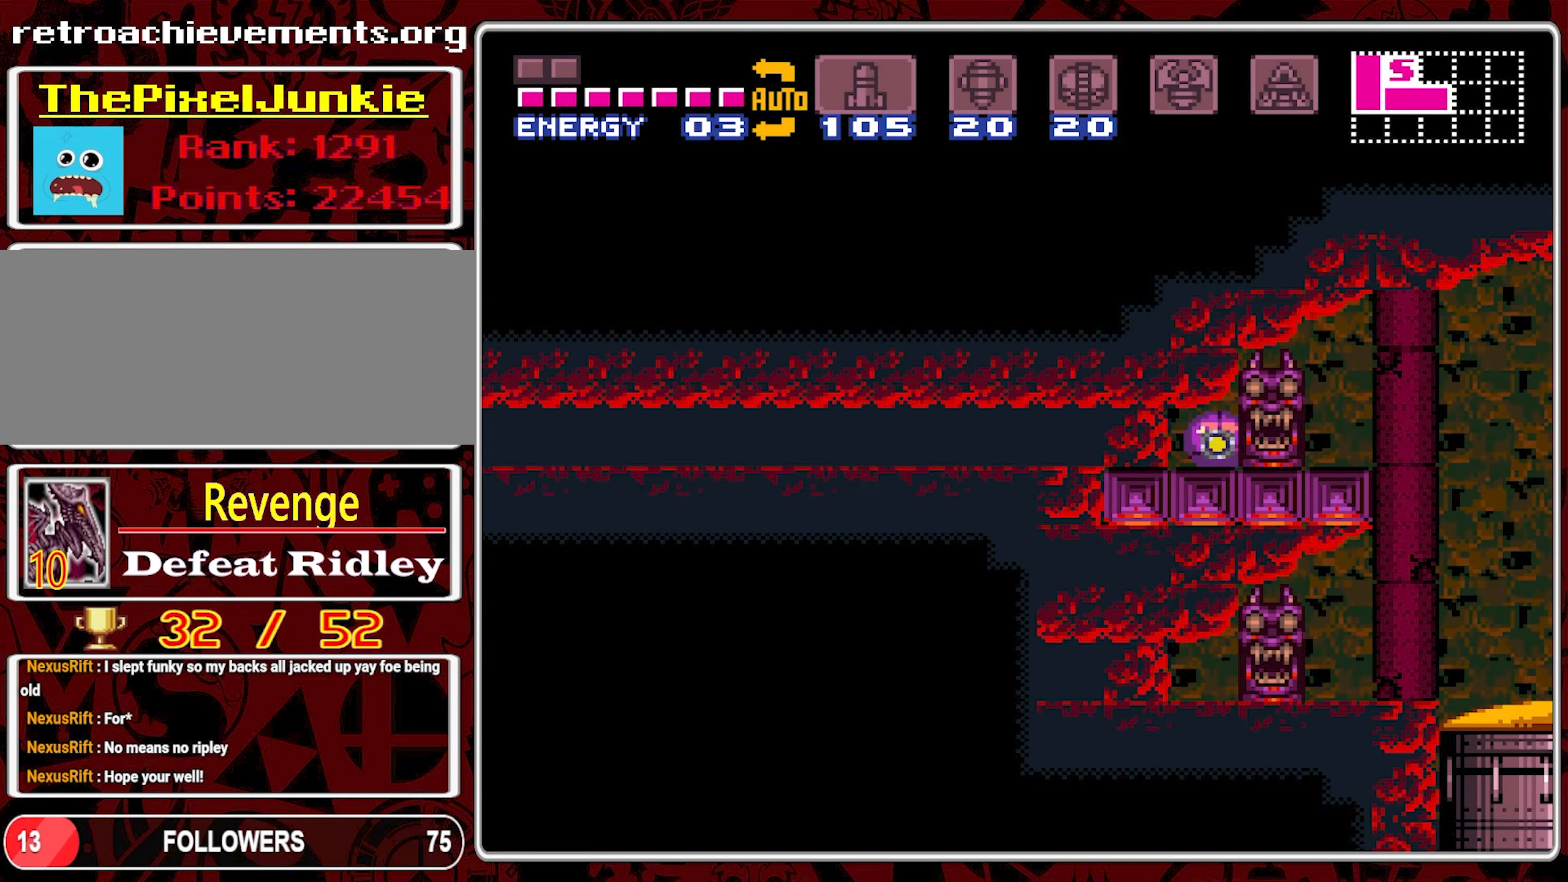
{"dt_ms": 500, "buttons": ["DPAD_RIGHT"], "events": []}
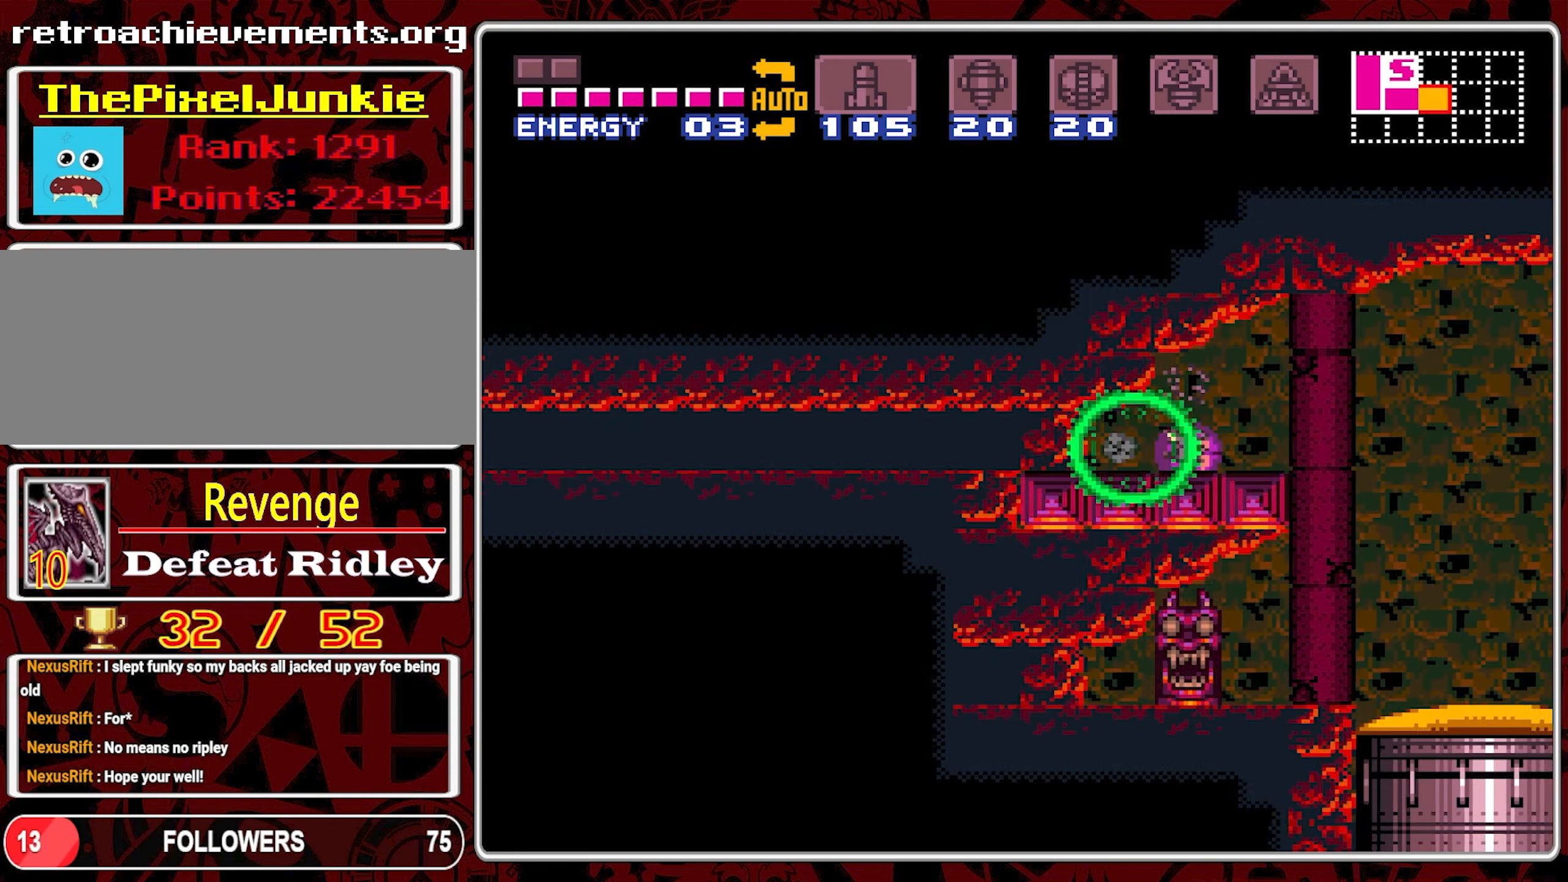
{"dt_ms": 500, "buttons": ["DPAD_RIGHT"], "events": []}
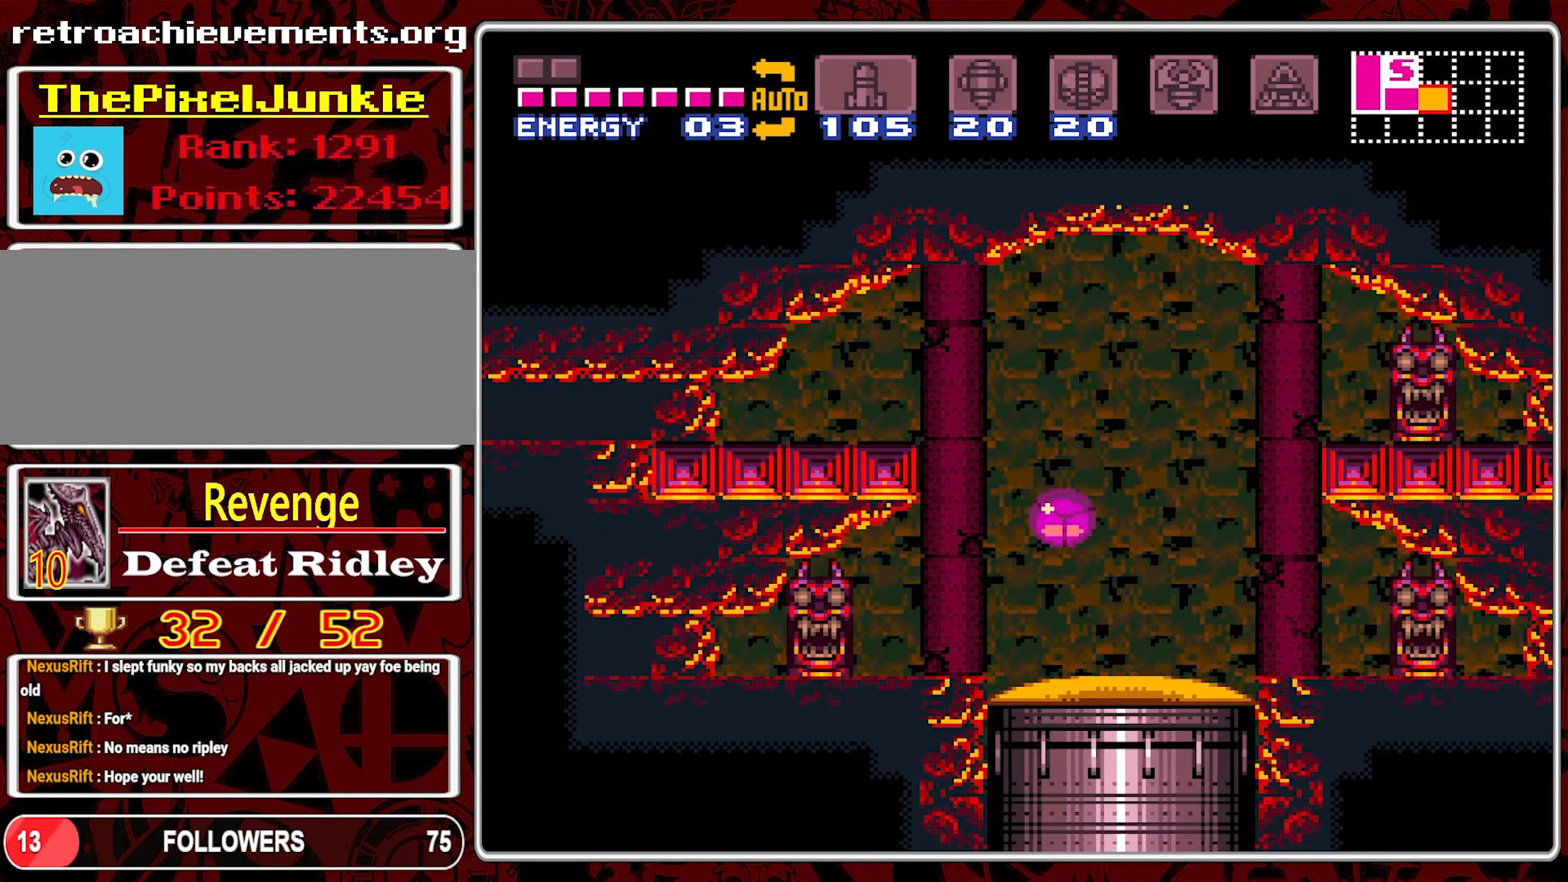
{"dt_ms": 500, "buttons": ["SELECT"], "events": [[17, "DPAD_RIGHT", "up"], [167, "SELECT", "down"], [250, "SELECT", "up"], [333, "SELECT", "down"], [433, "SELECT", "up"], [500, "SELECT", "down"]]}
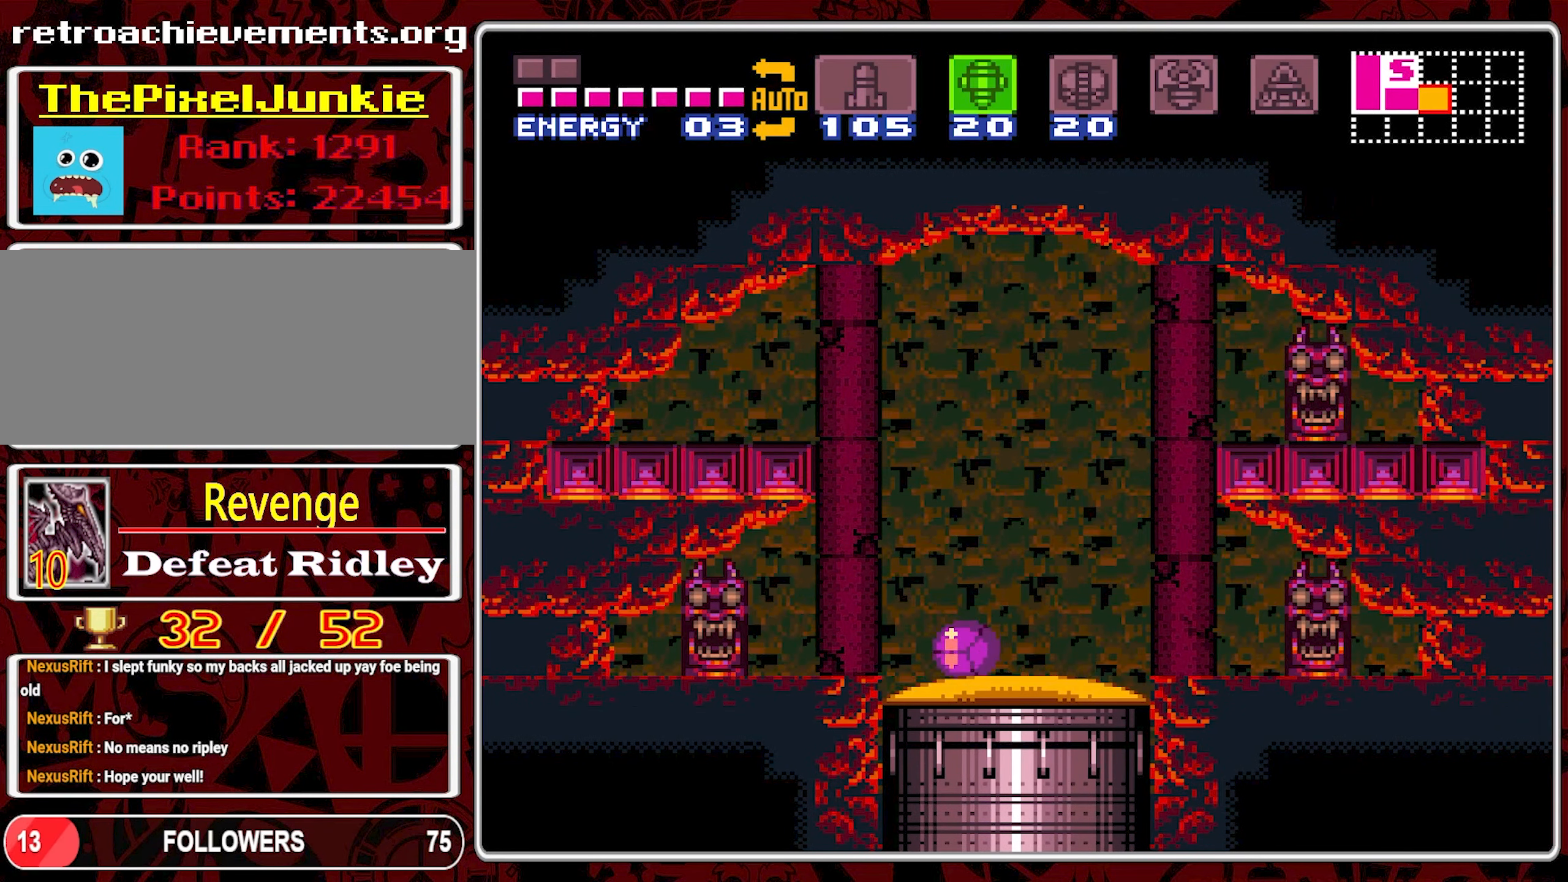
{"dt_ms": 500, "buttons": [], "events": [[83, "SELECT", "up"], [200, "DPAD_DOWN", "down"], [300, "DPAD_DOWN", "up"], [350, "DPAD_DOWN", "down"], [433, "DPAD_DOWN", "up"]]}
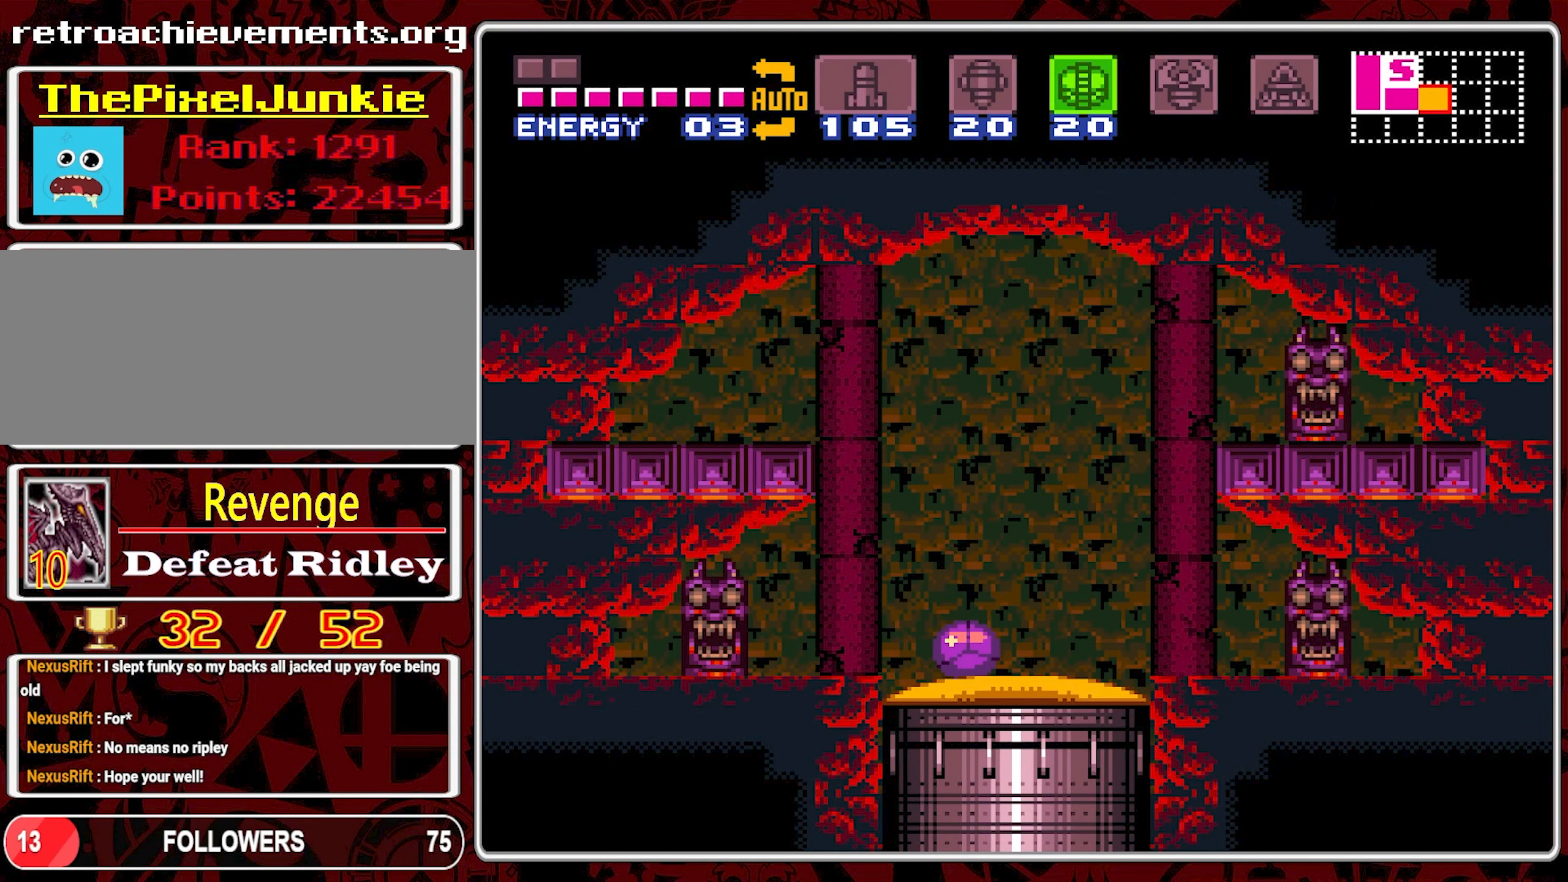
{"dt_ms": 500, "buttons": ["DPAD_UP"], "events": [[33, "Y", "down"], [150, "Y", "up"], [267, "DPAD_UP", "down"], [367, "DPAD_UP", "up"], [417, "DPAD_UP", "down"]]}
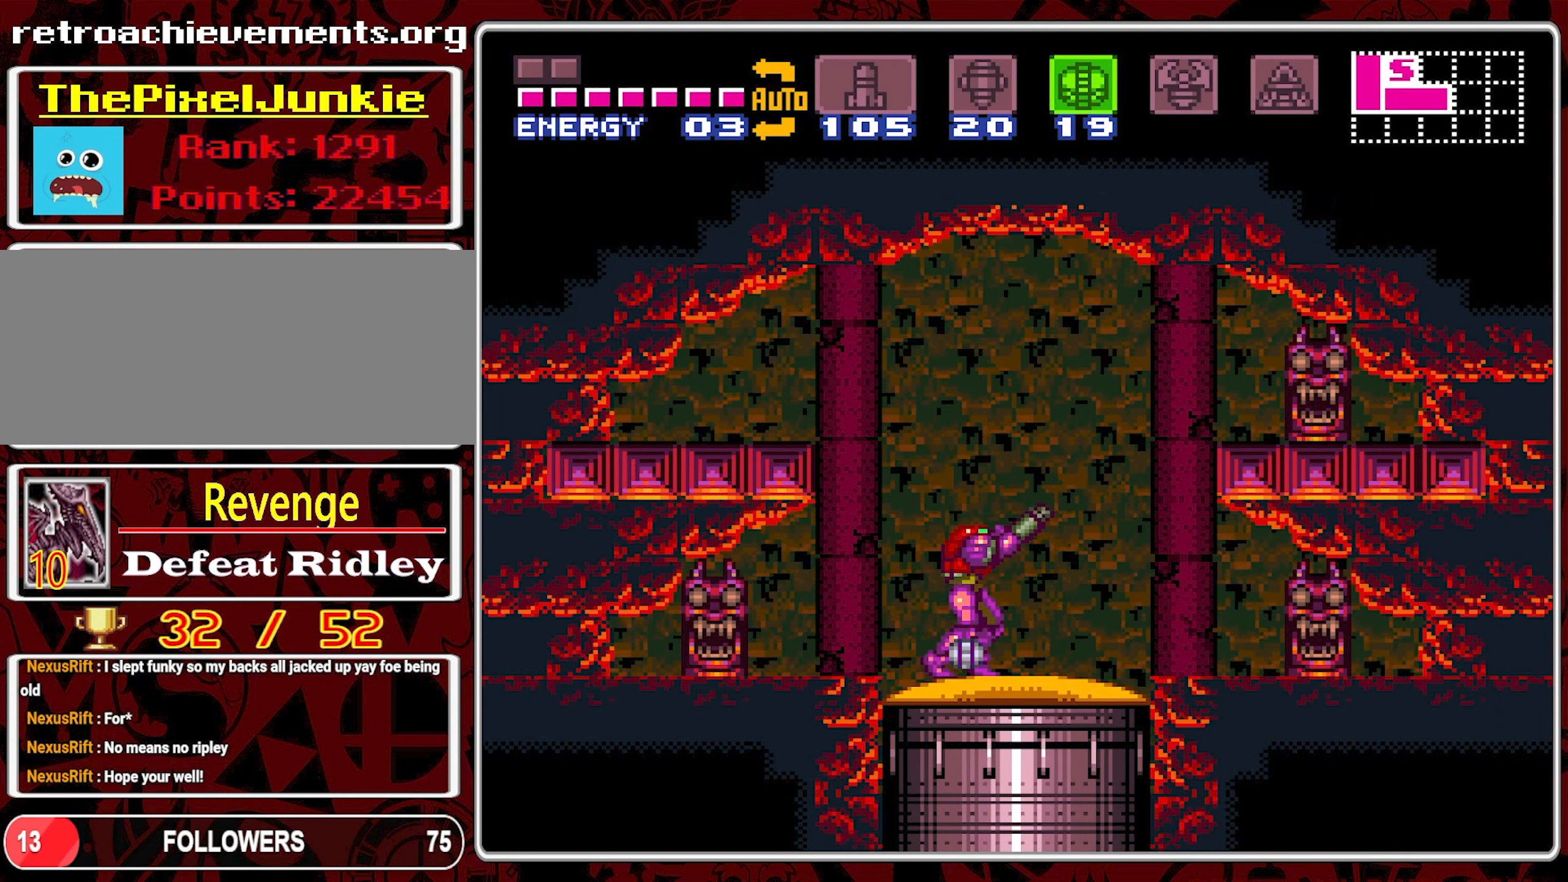
{"dt_ms": 500, "buttons": ["B", "DPAD_LEFT"], "events": [[17, "DPAD_UP", "up"], [167, "DPAD_RIGHT", "down"], [267, "B", "down"], [267, "DPAD_RIGHT", "up"], [367, "DPAD_LEFT", "down"]]}
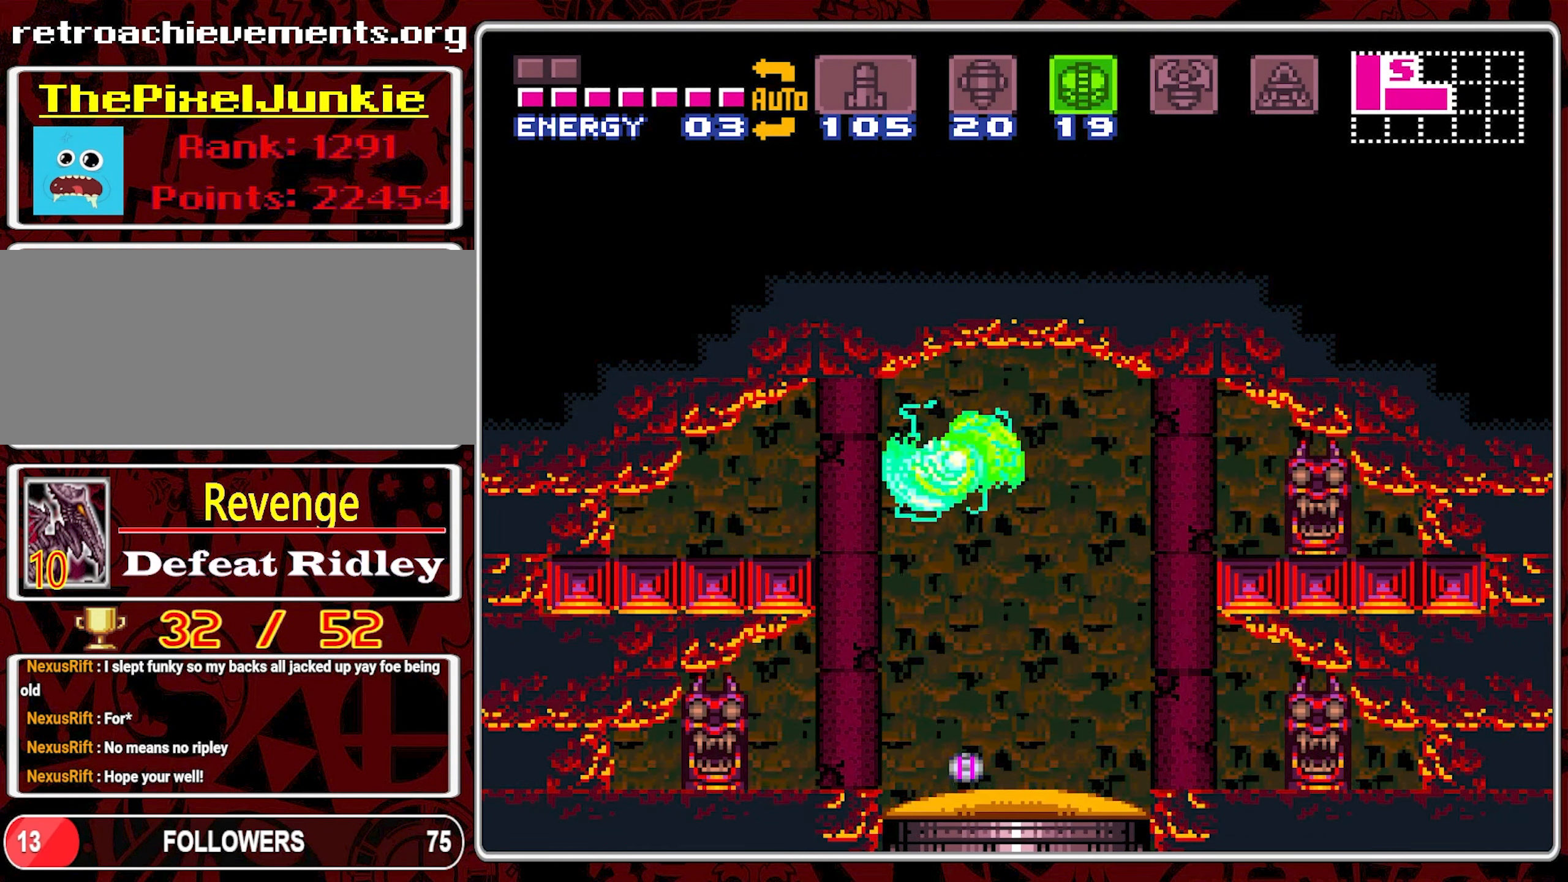
{"dt_ms": 500, "buttons": ["DPAD_RIGHT"], "events": [[117, "B", "up"], [217, "DPAD_LEFT", "up"], [350, "DPAD_RIGHT", "down"]]}
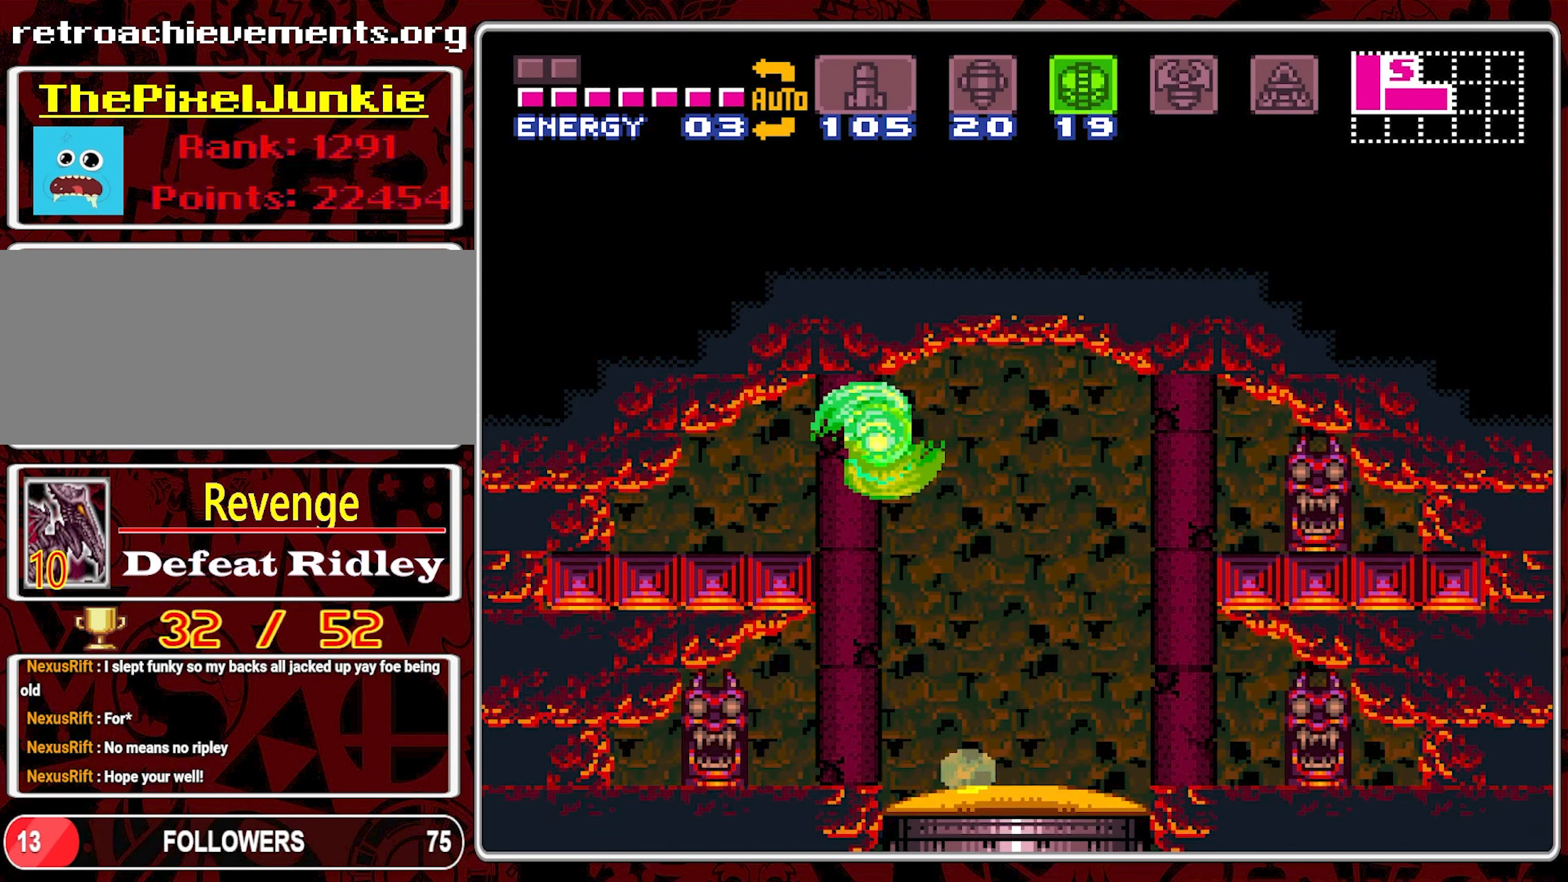
{"dt_ms": 500, "buttons": ["DPAD_RIGHT"], "events": []}
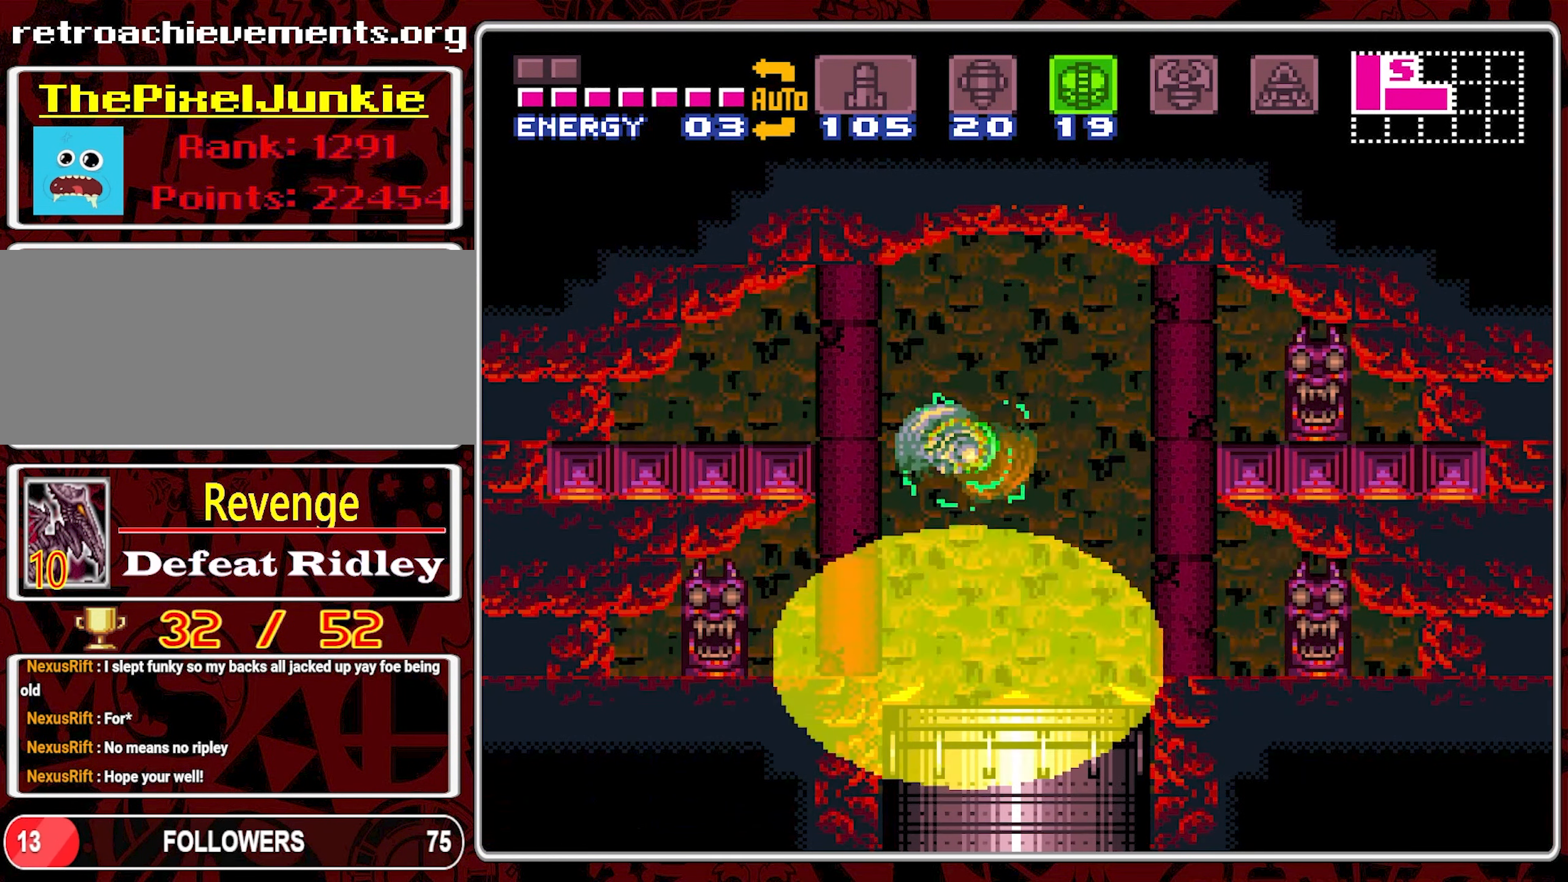
{"dt_ms": 500, "buttons": ["DPAD_LEFT"], "events": [[283, "DPAD_RIGHT", "up"], [400, "DPAD_LEFT", "down"]]}
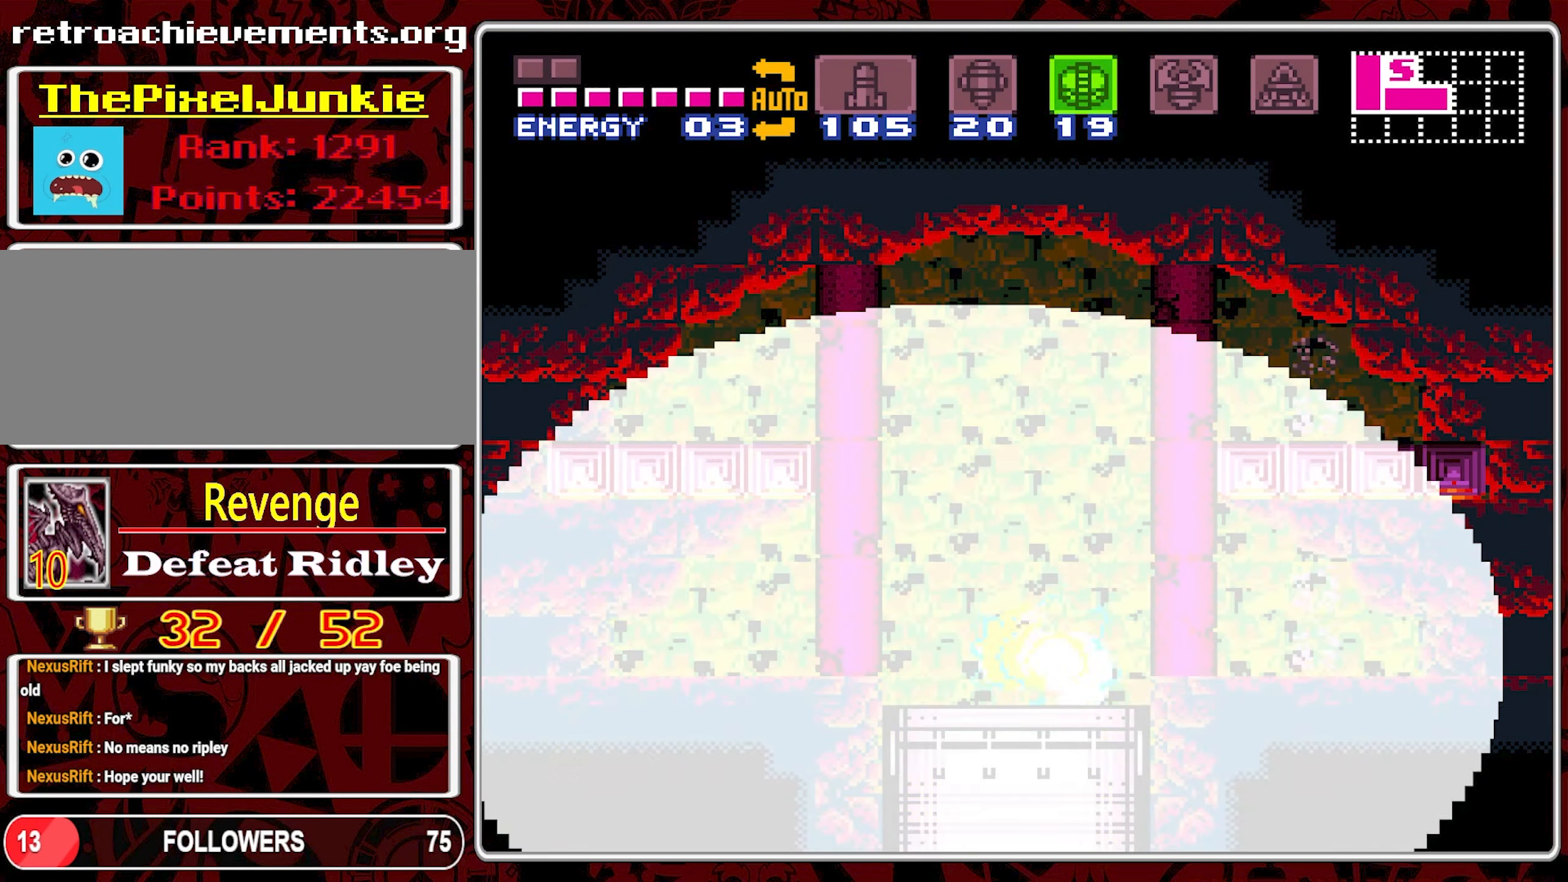
{"dt_ms": 1000, "buttons": [], "events": [[17, "DPAD_LEFT", "up"]]}
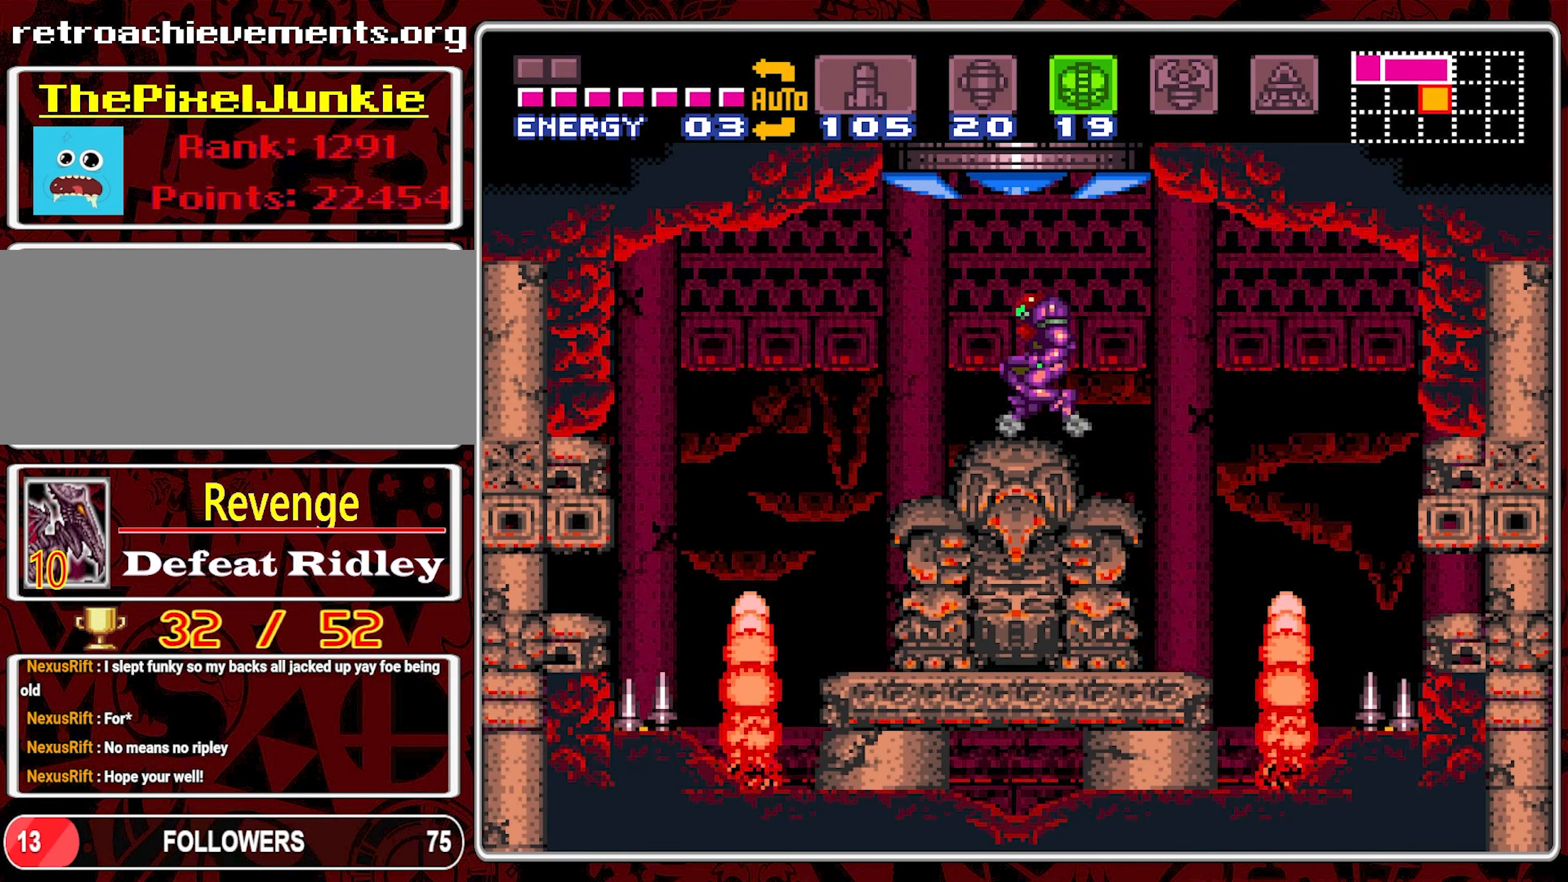
{"dt_ms": 500, "buttons": ["DPAD_LEFT"], "events": [[484, "DPAD_LEFT", "down"]]}
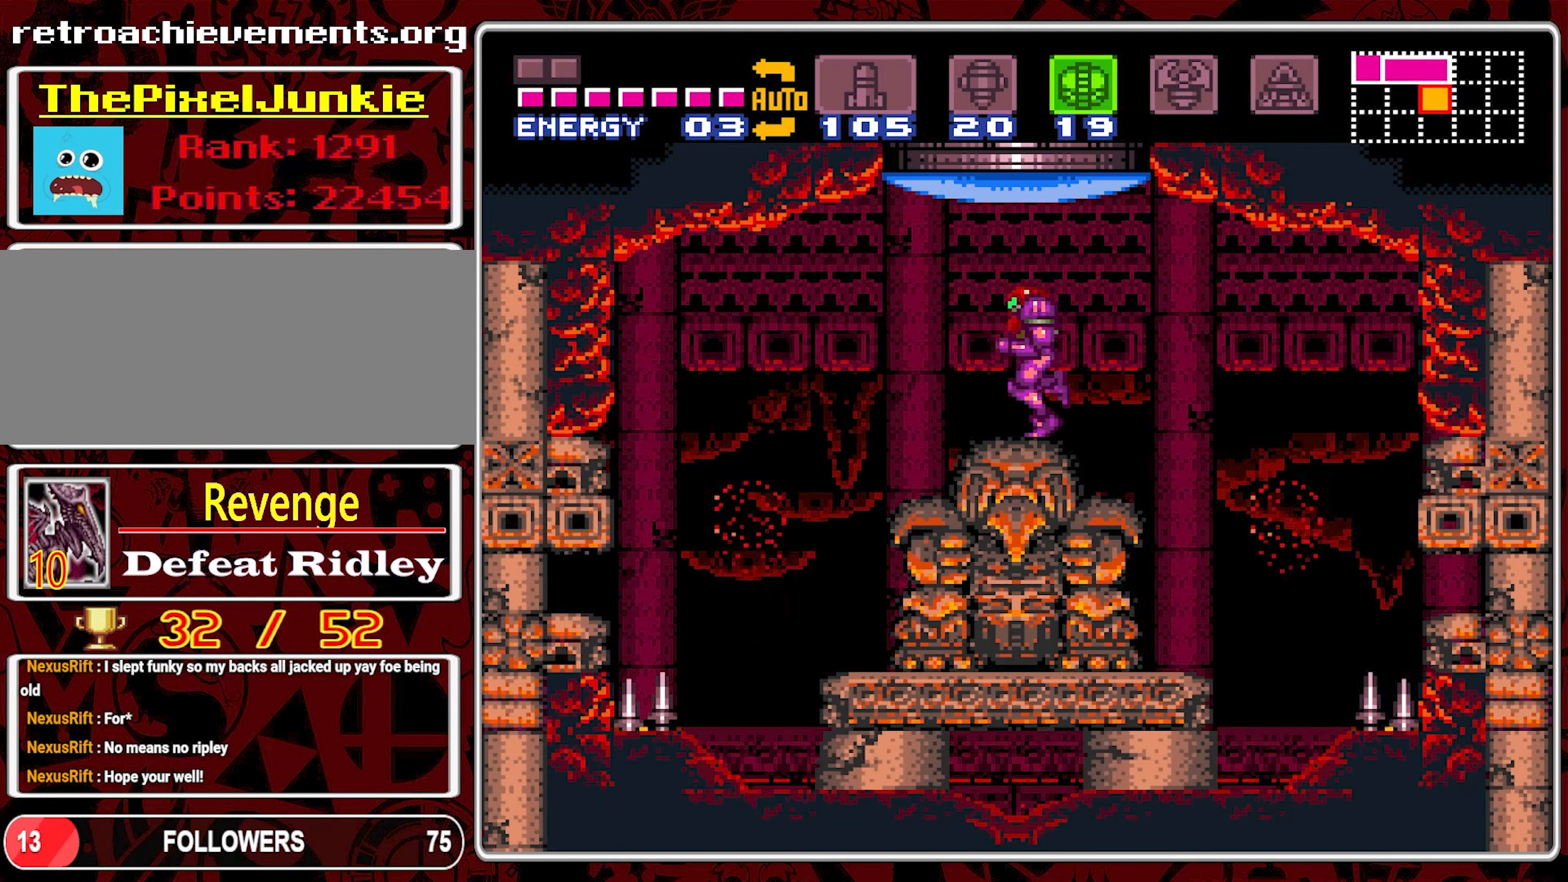
{"dt_ms": 500, "buttons": ["DPAD_LEFT"], "events": [[17, "DPAD_LEFT", "up"], [250, "DPAD_LEFT", "down"]]}
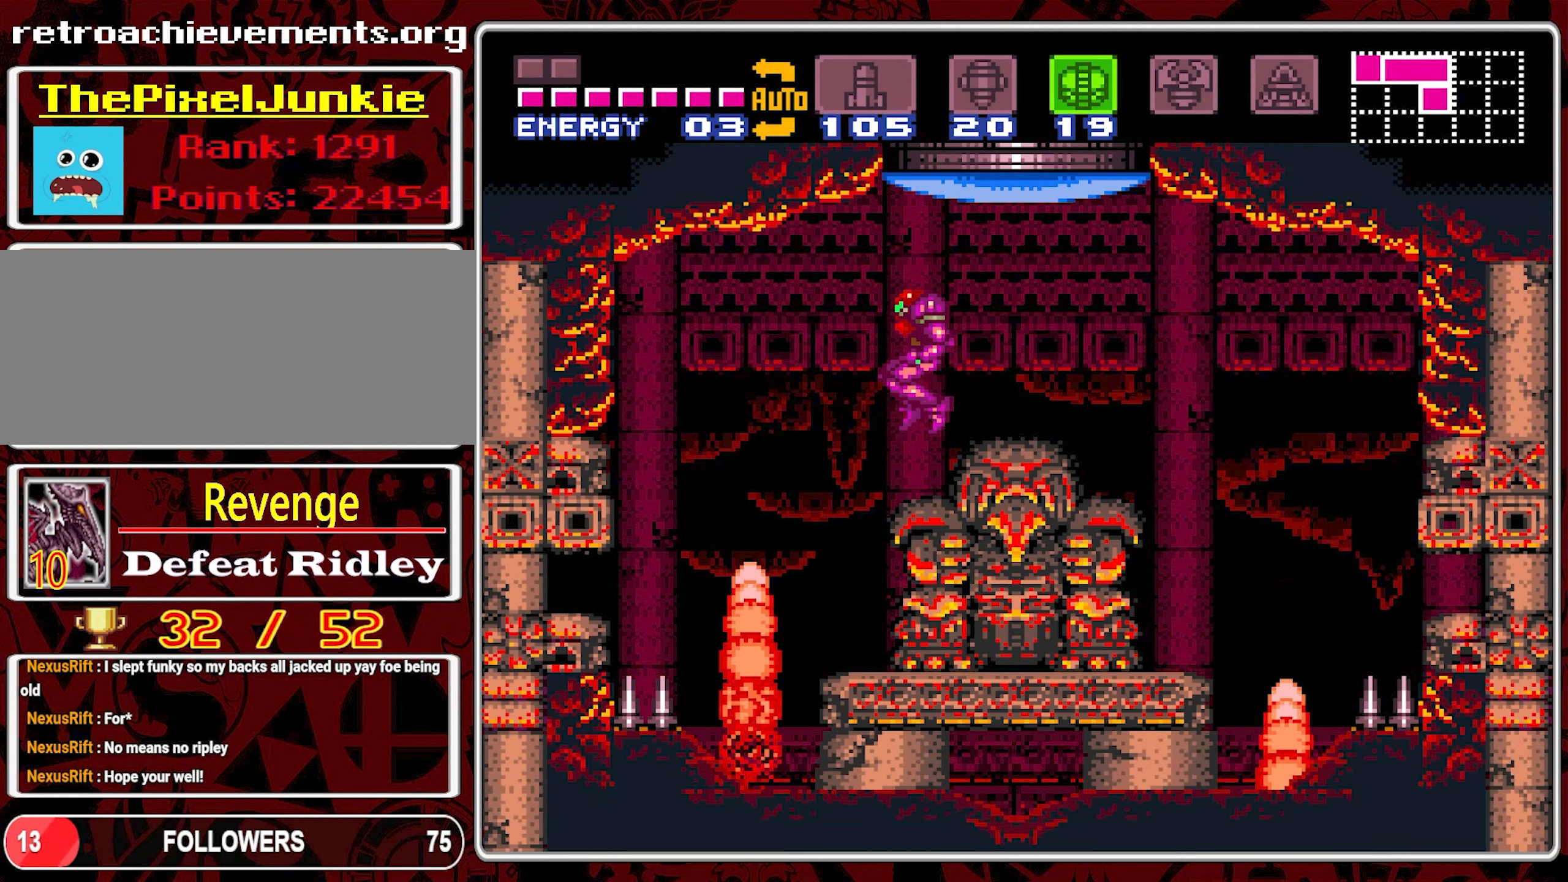
{"dt_ms": 500, "buttons": [], "events": [[17, "DPAD_LEFT", "up"], [300, "DPAD_LEFT", "down"], [467, "DPAD_LEFT", "up"]]}
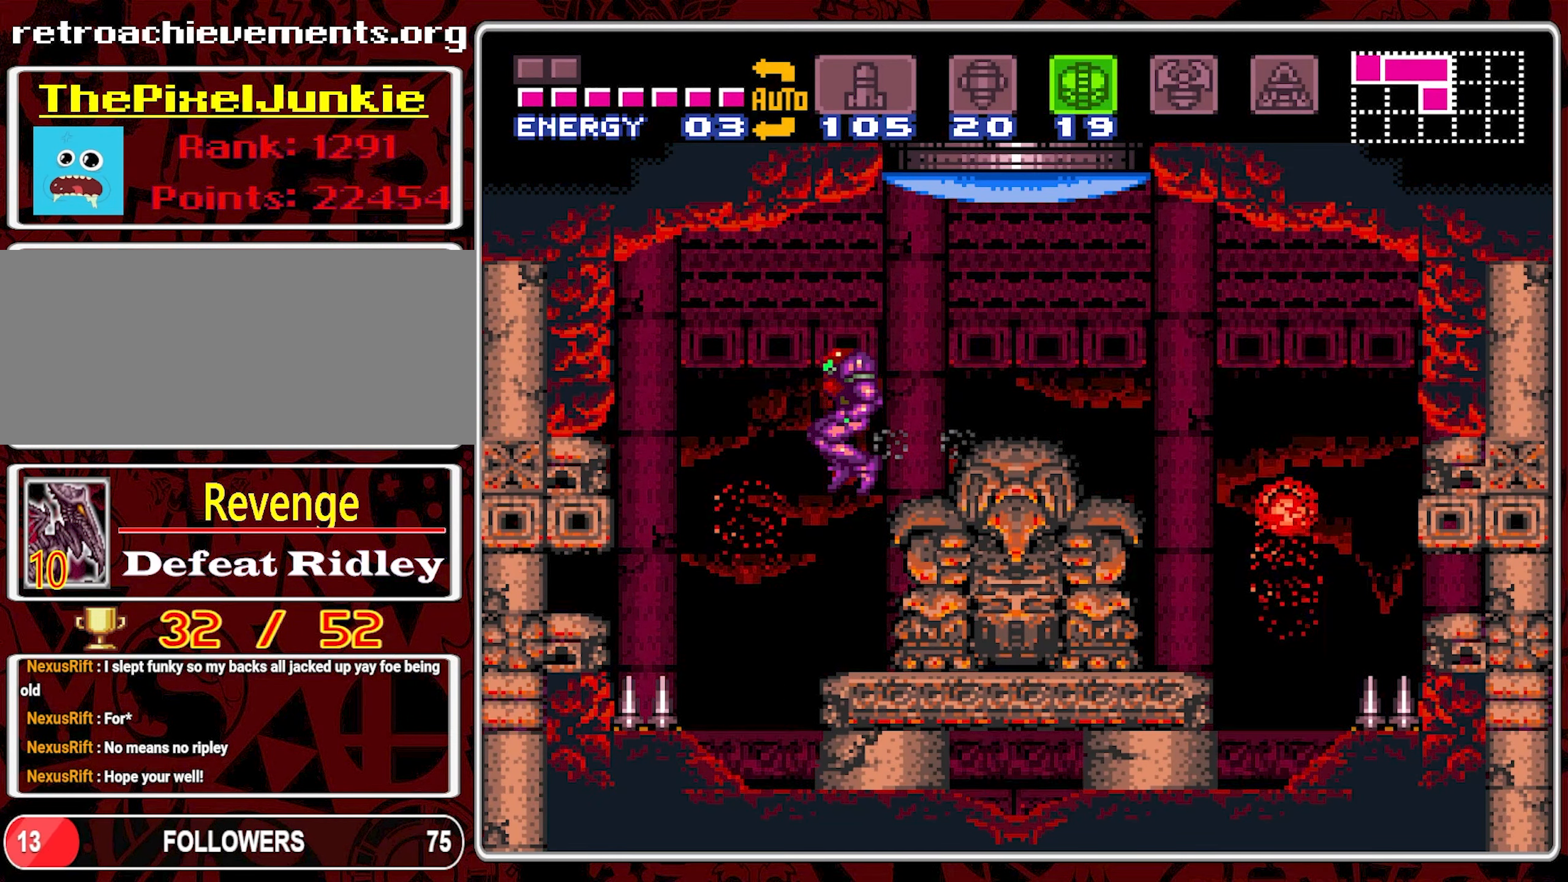
{"dt_ms": 500, "buttons": [], "events": [[250, "DPAD_RIGHT", "down"], [384, "DPAD_RIGHT", "up"]]}